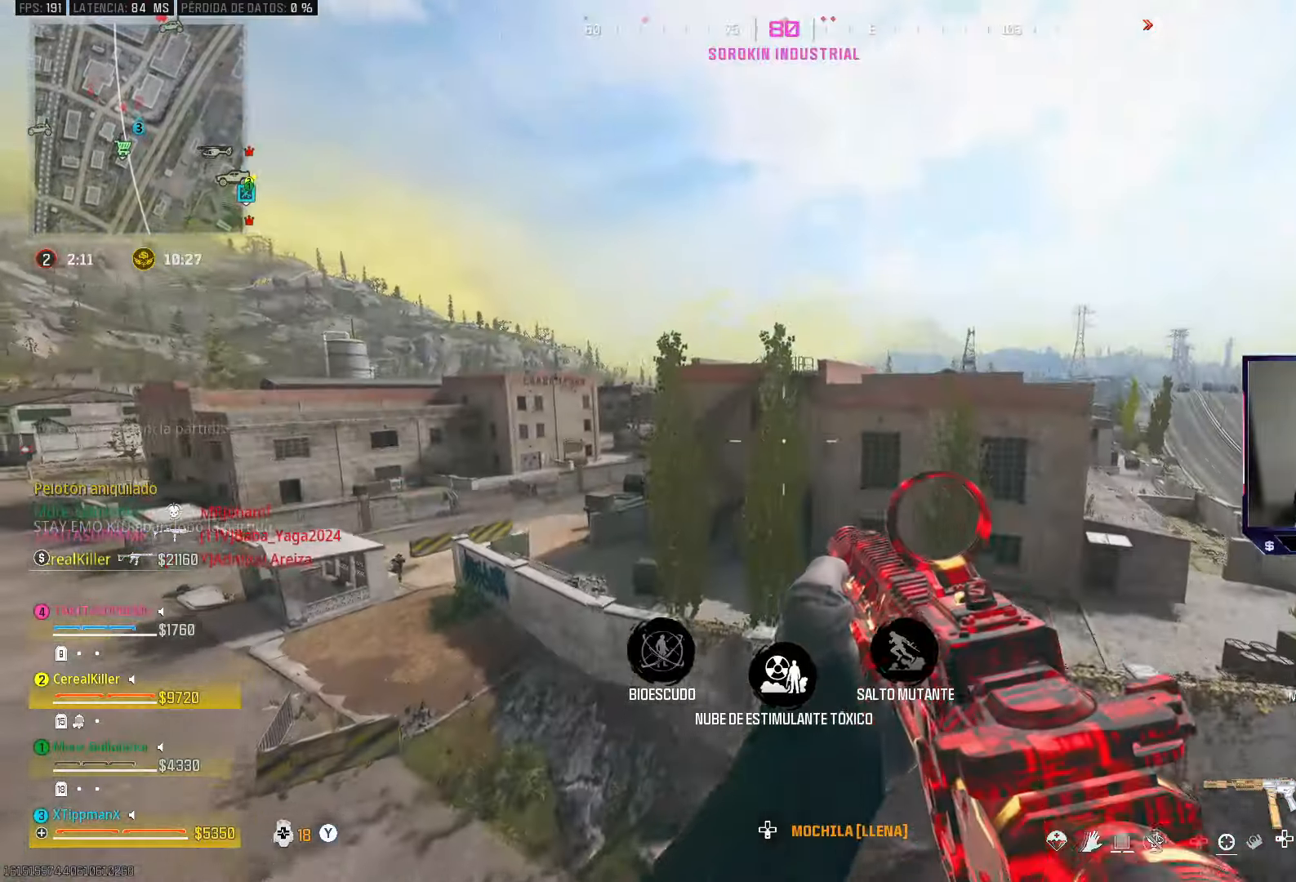
Gameplay with a controller (PlayStation layout); each line is a JSON object with the inputs held at the frame after it. "events" lists button and stick changes between this image and that frame as [ms after this image, input, new state], when the widget could be followed in between.
{"buttons": ["L2"], "left_stick": "right", "right_stick": "center", "events": [[33, "right_stick", "center"], [333, "left_stick", "right"], [433, "L2", "down"]]}
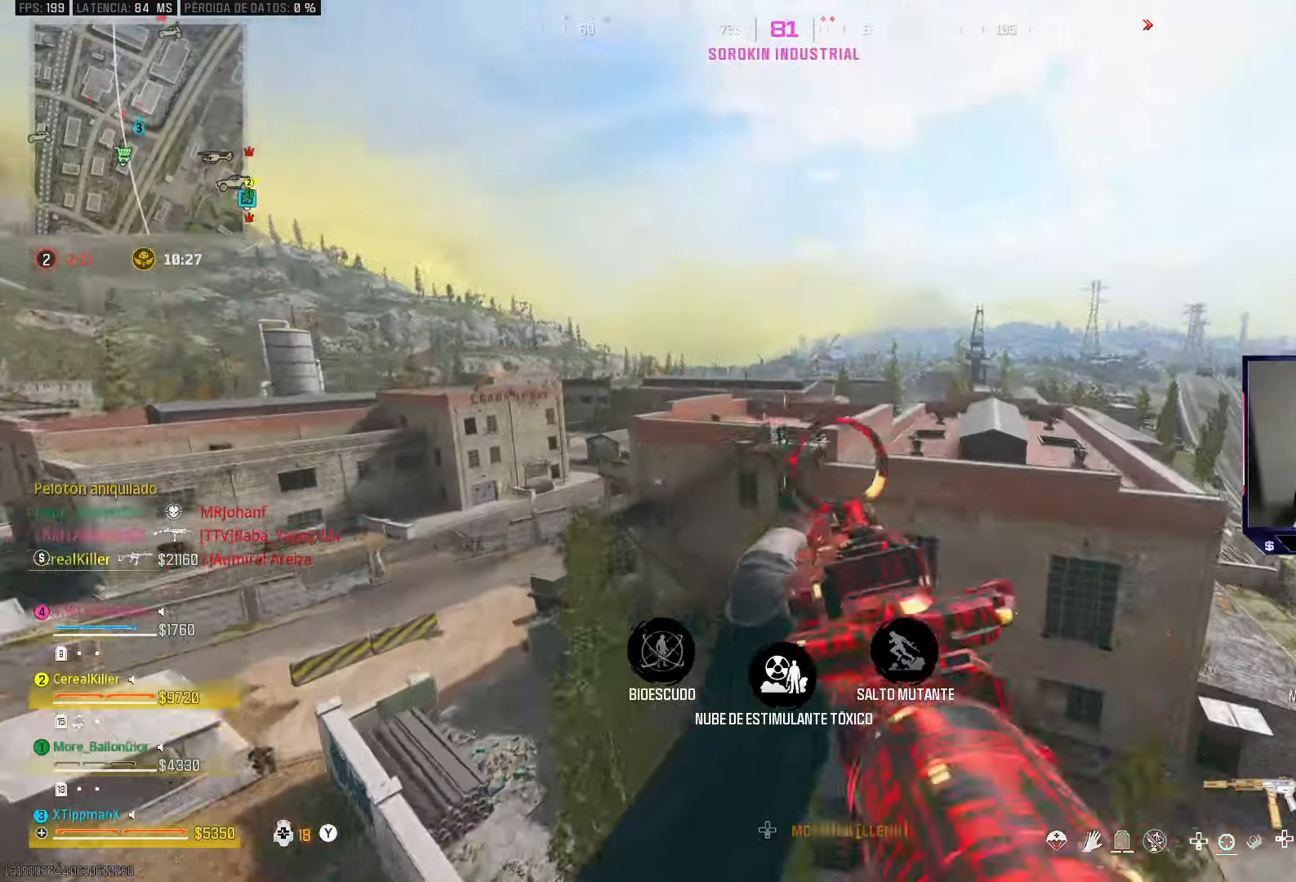
{"buttons": ["L2", "R2"], "left_stick": "left", "right_stick": "up", "events": [[83, "R2", "down"], [367, "left_stick", "left"], [483, "right_stick", "up"]]}
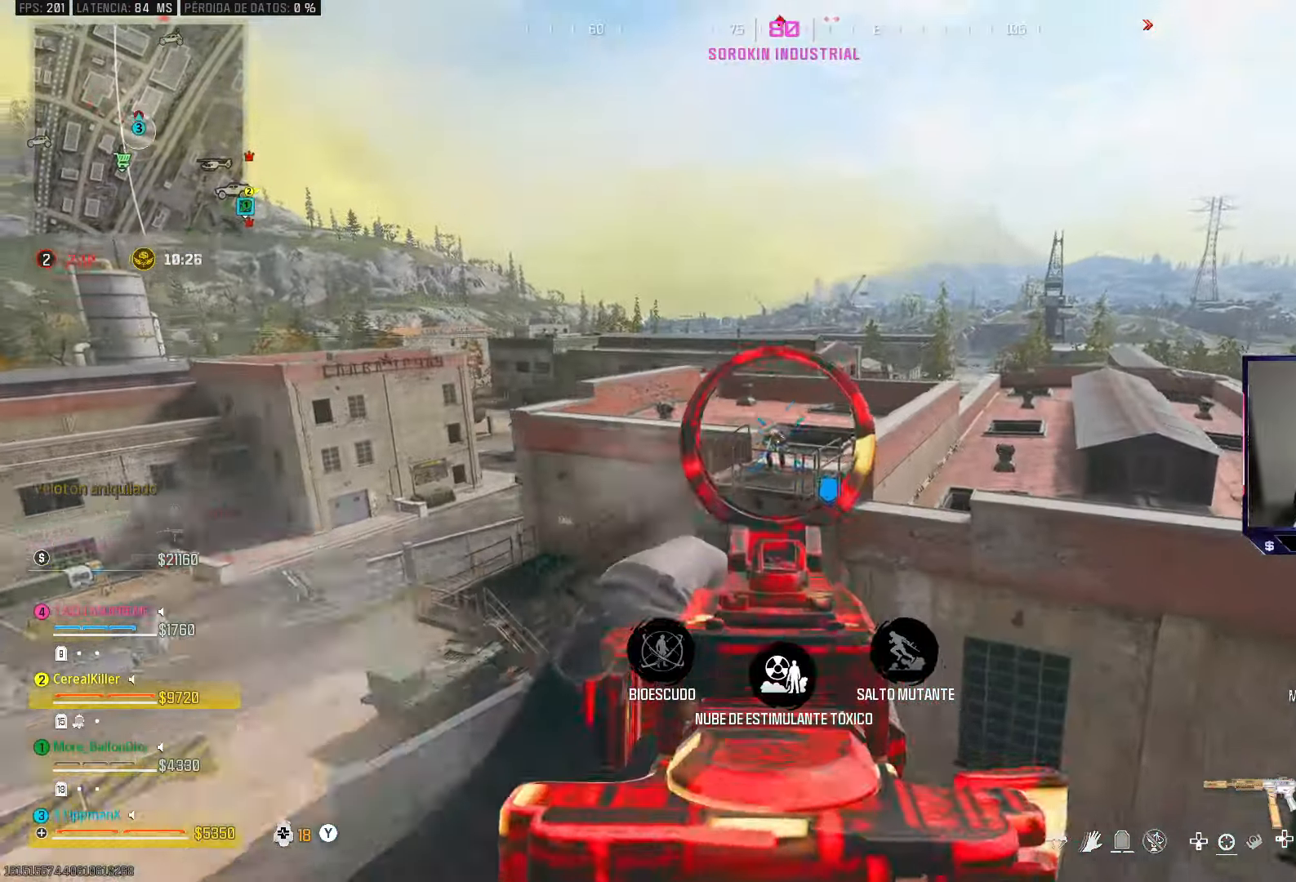
{"buttons": ["L2", "R2"], "left_stick": "up-left", "right_stick": "up-left", "events": [[67, "right_stick", "up-left"], [450, "left_stick", "up-left"]]}
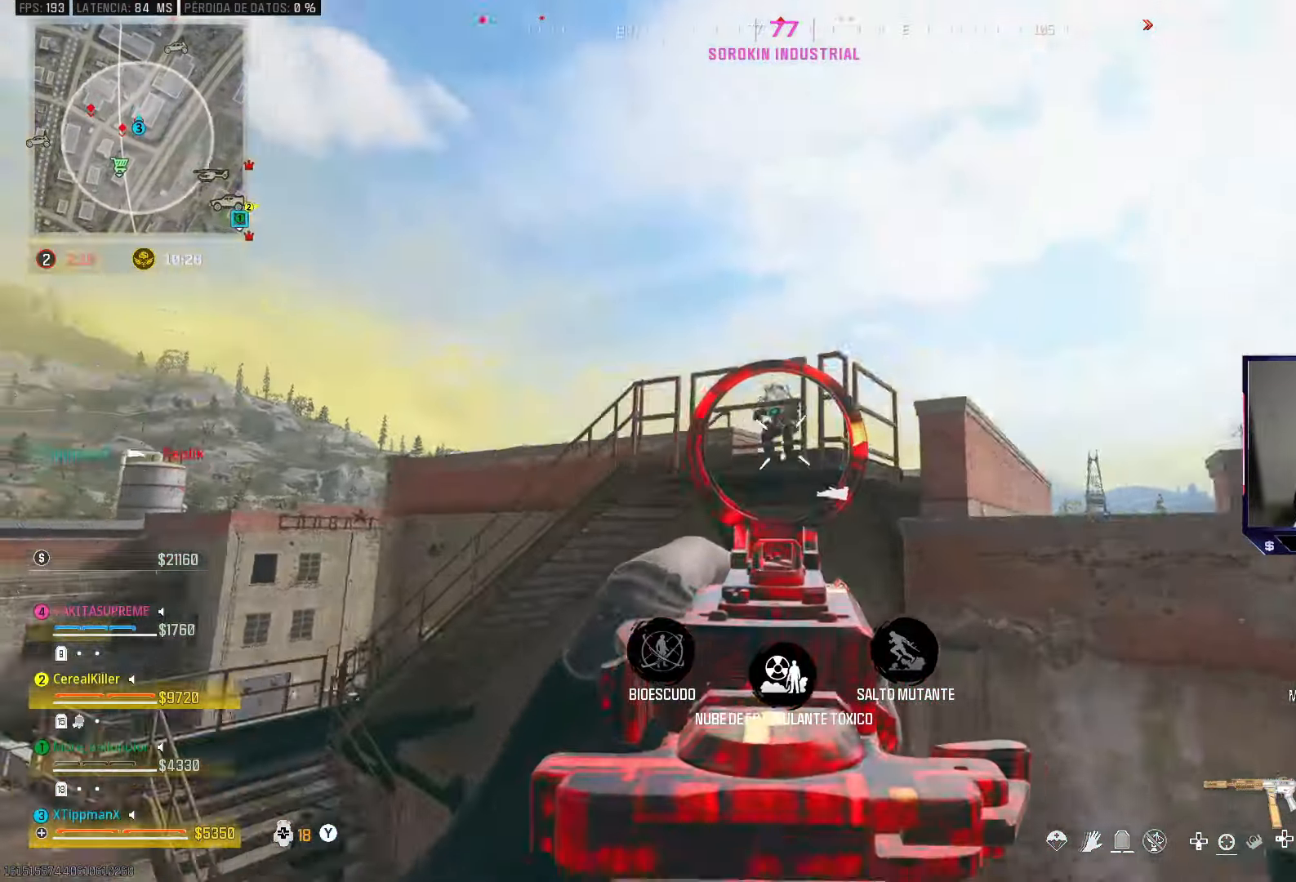
{"buttons": [], "left_stick": "up", "right_stick": "down-left", "events": [[33, "left_stick", "up"], [233, "L2", "up"], [267, "R2", "up"], [300, "right_stick", "down-left"]]}
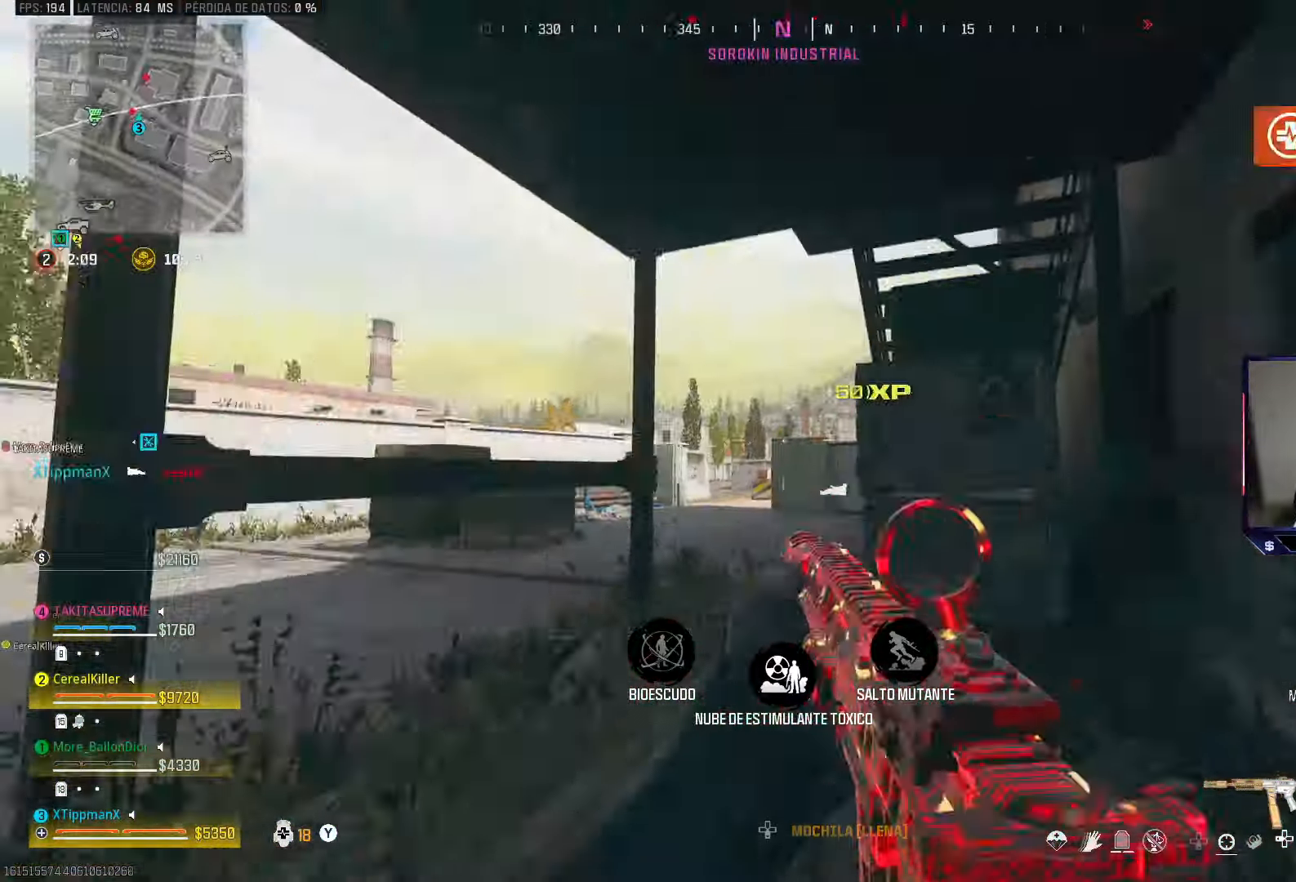
{"buttons": [], "left_stick": "up", "right_stick": "center", "events": [[33, "right_stick", "center"], [150, "left_stick", "up-left"], [250, "left_stick", "up"], [350, "right_stick", "down"], [500, "right_stick", "center"]]}
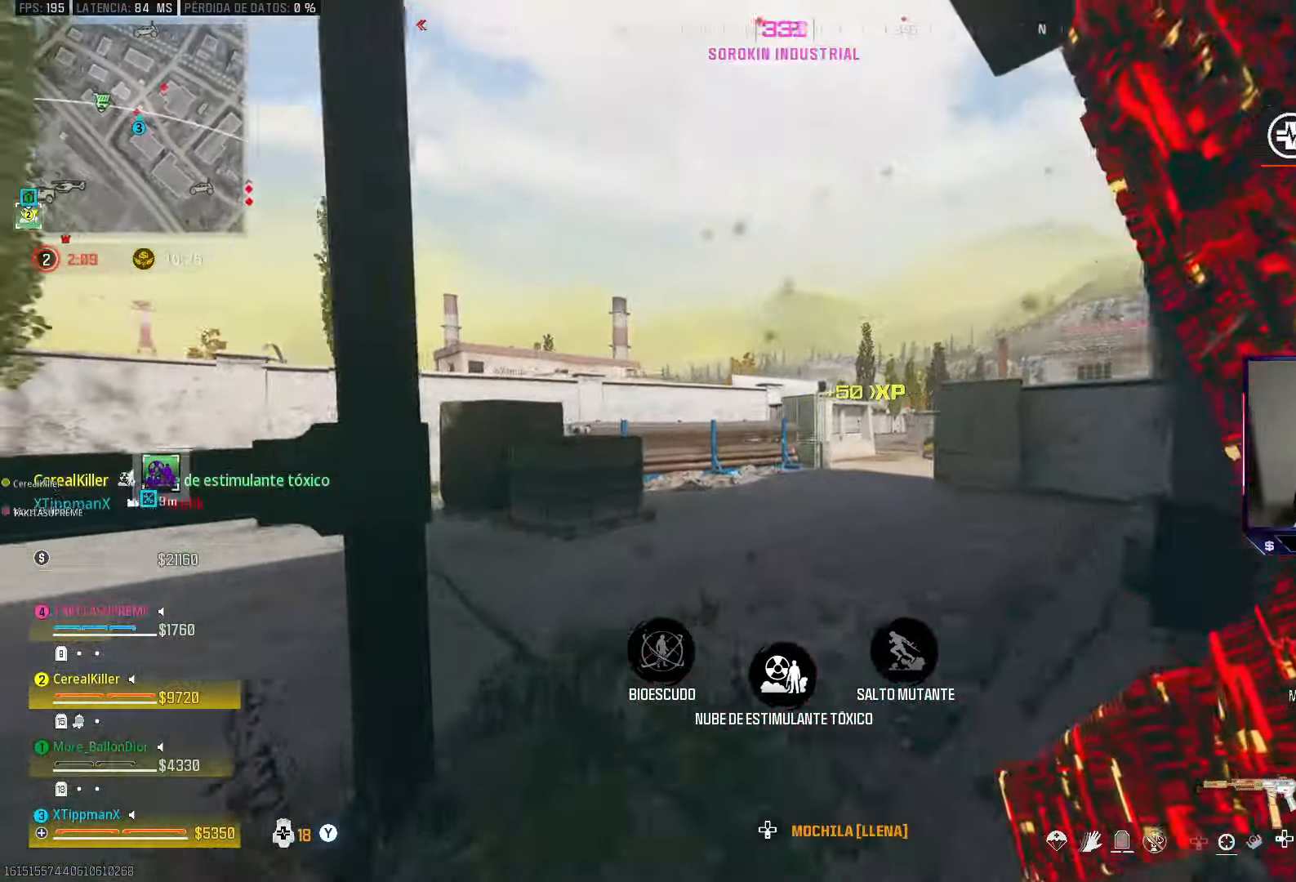
{"buttons": ["CROSS"], "left_stick": "up", "right_stick": "right", "events": [[83, "right_stick", "right"], [233, "CIRCLE", "down"], [400, "CIRCLE", "up"], [400, "CROSS", "down"]]}
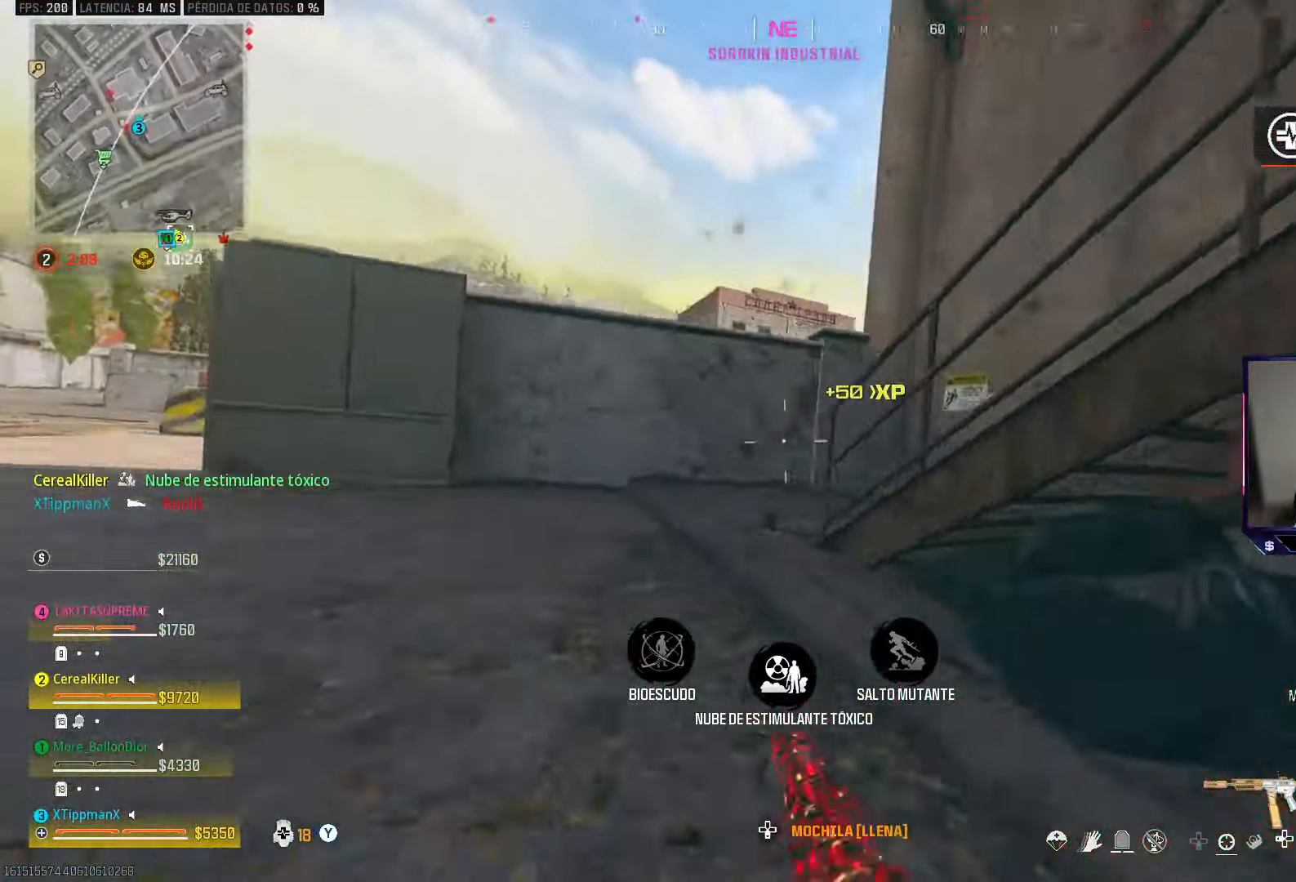
{"buttons": [], "left_stick": "up", "right_stick": "right", "events": [[17, "CROSS", "up"], [17, "right_stick", "center"], [67, "right_stick", "right"]]}
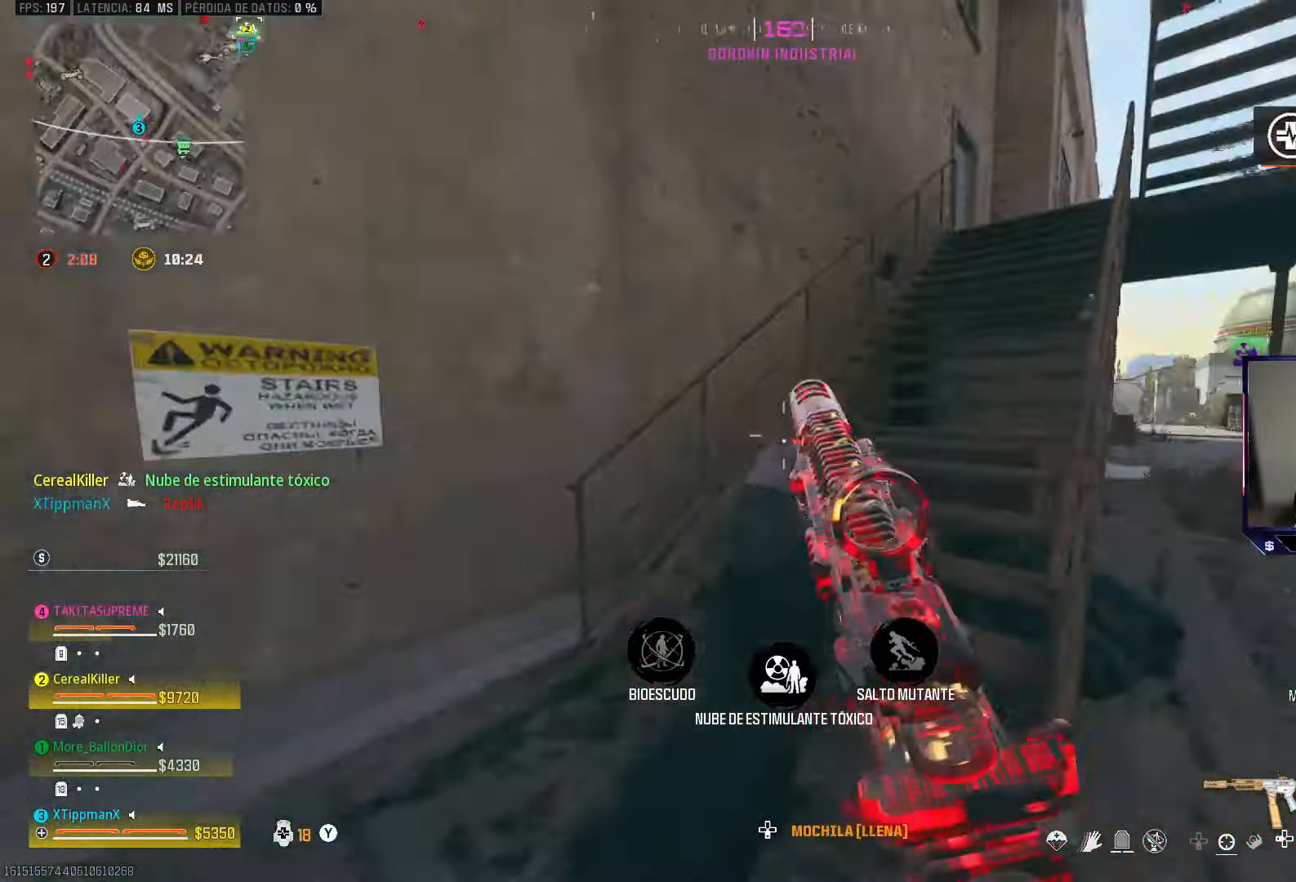
{"buttons": [], "left_stick": "up", "right_stick": "center", "events": [[250, "CROSS", "down"], [383, "CROSS", "up"], [433, "right_stick", "center"]]}
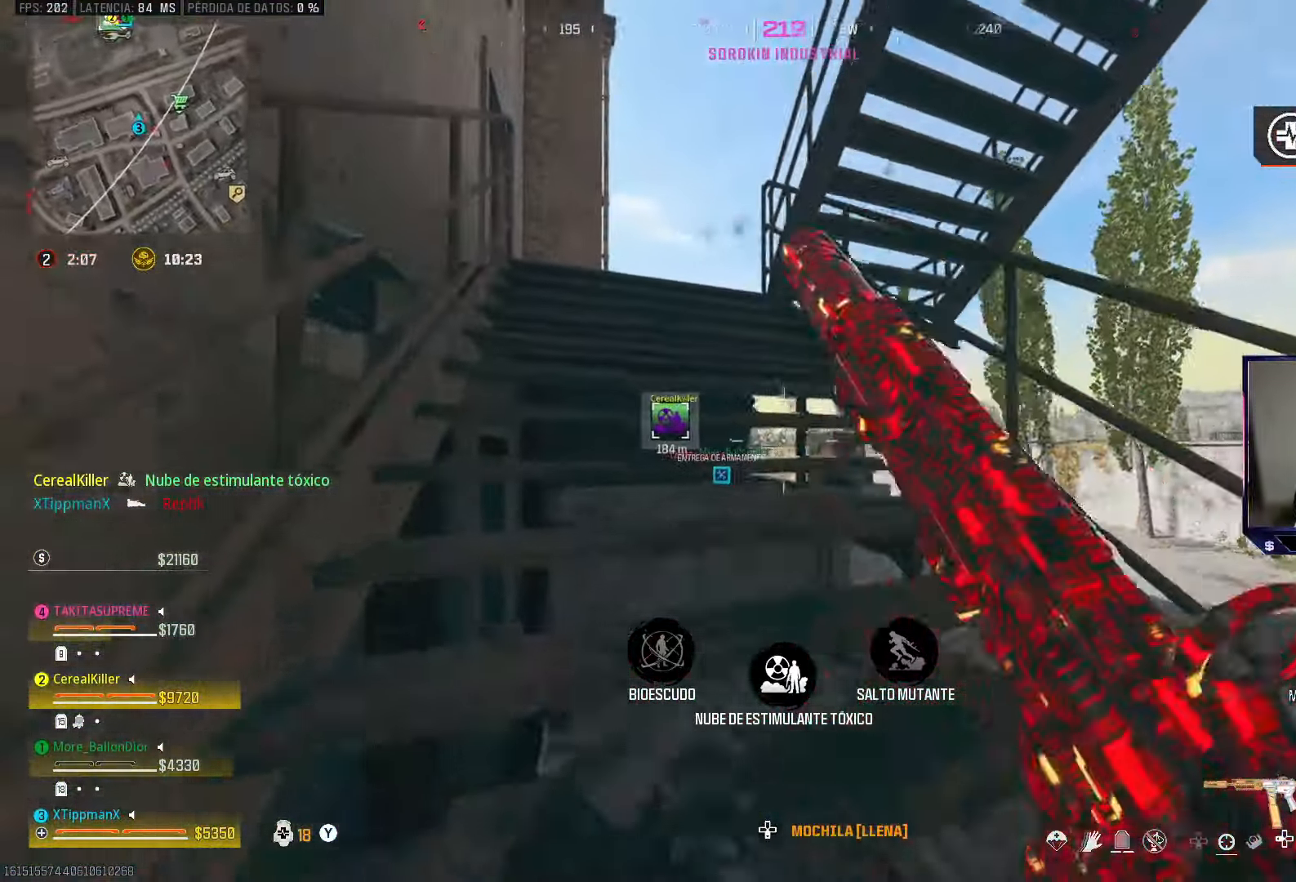
{"buttons": [], "left_stick": "up", "right_stick": "left", "events": [[167, "right_stick", "left"], [267, "right_stick", "center"], [433, "right_stick", "left"]]}
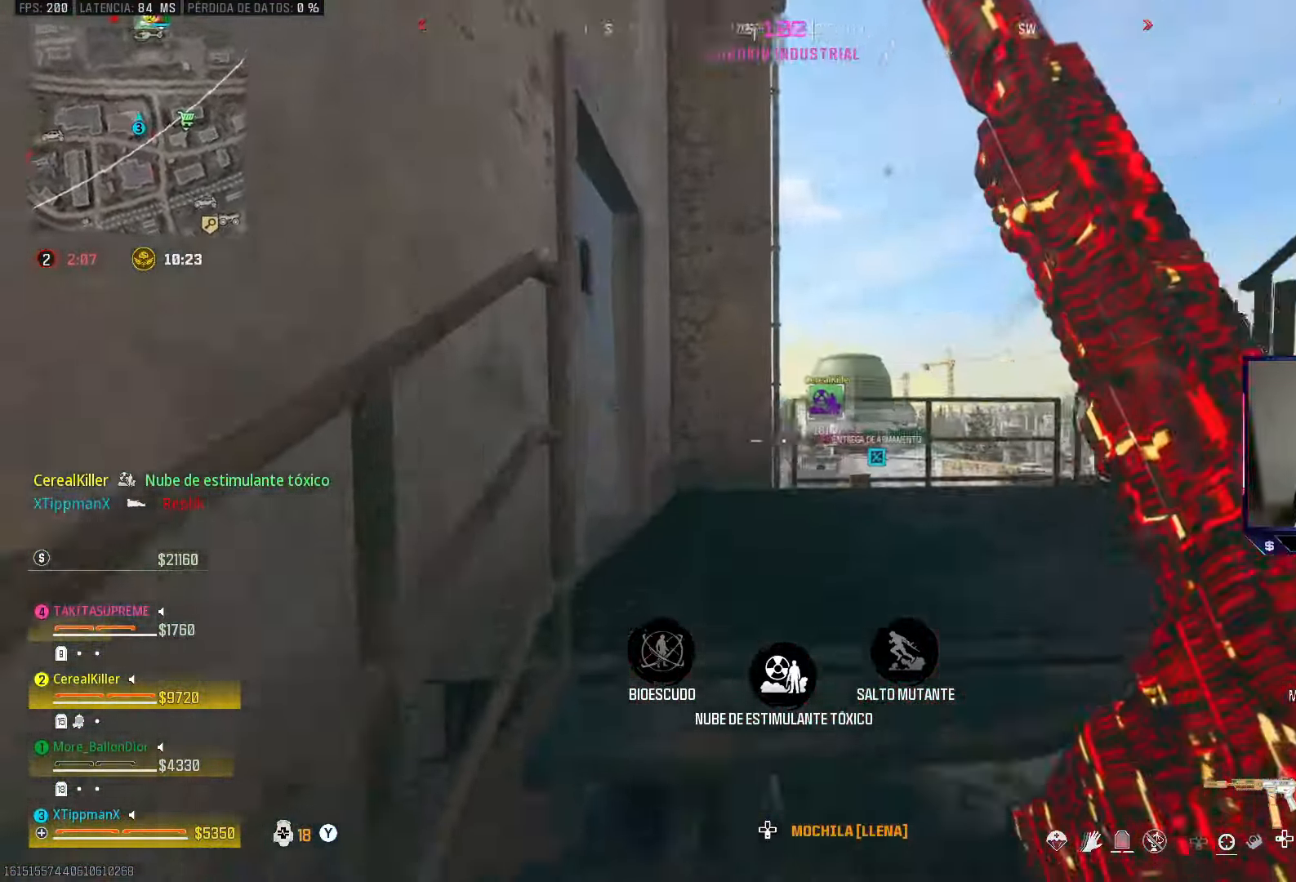
{"buttons": [], "left_stick": "down-left", "right_stick": "left", "events": [[500, "left_stick", "down-left"]]}
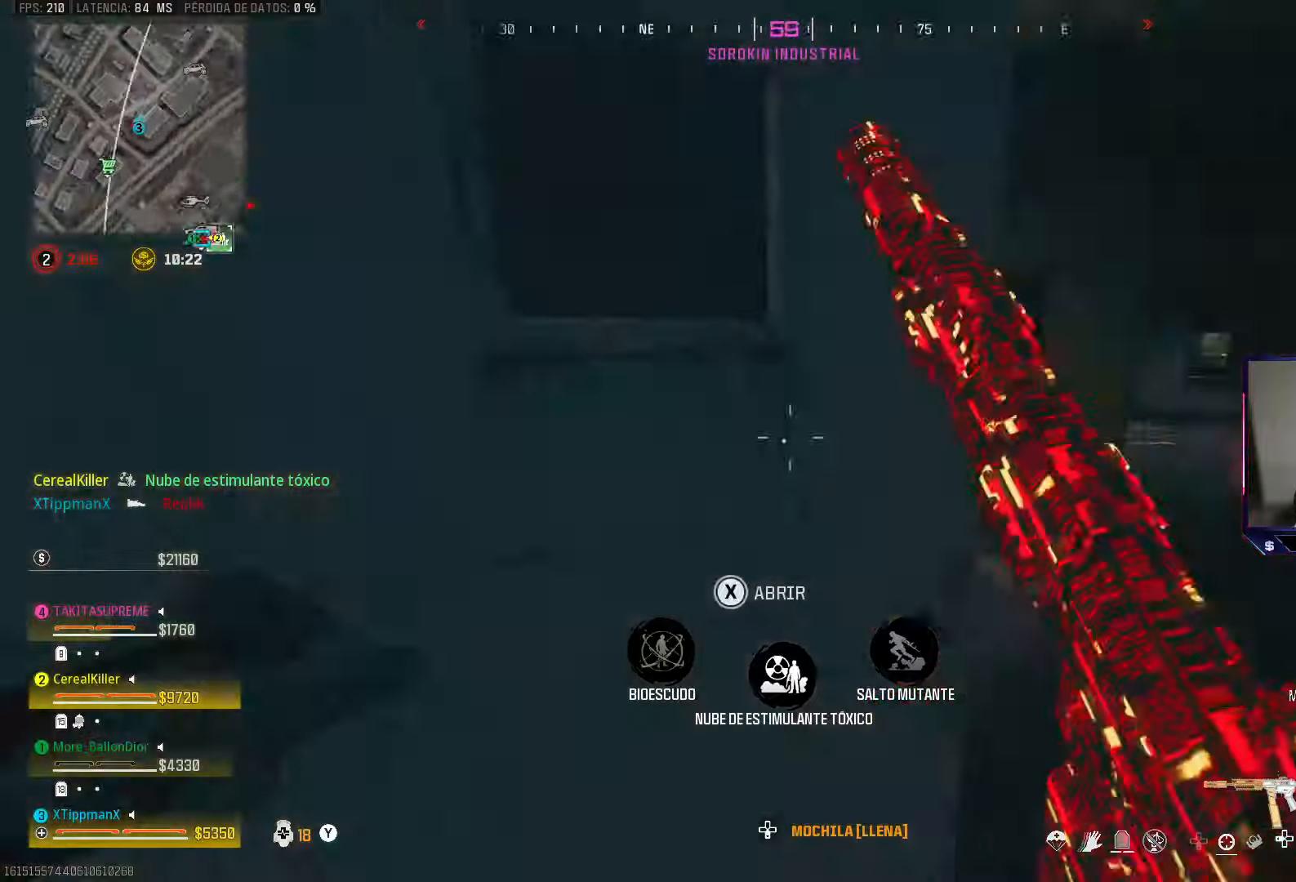
{"buttons": [], "left_stick": "down-right", "right_stick": "center", "events": [[167, "right_stick", "center"], [183, "left_stick", "up-left"], [300, "left_stick", "down"], [383, "left_stick", "down-right"]]}
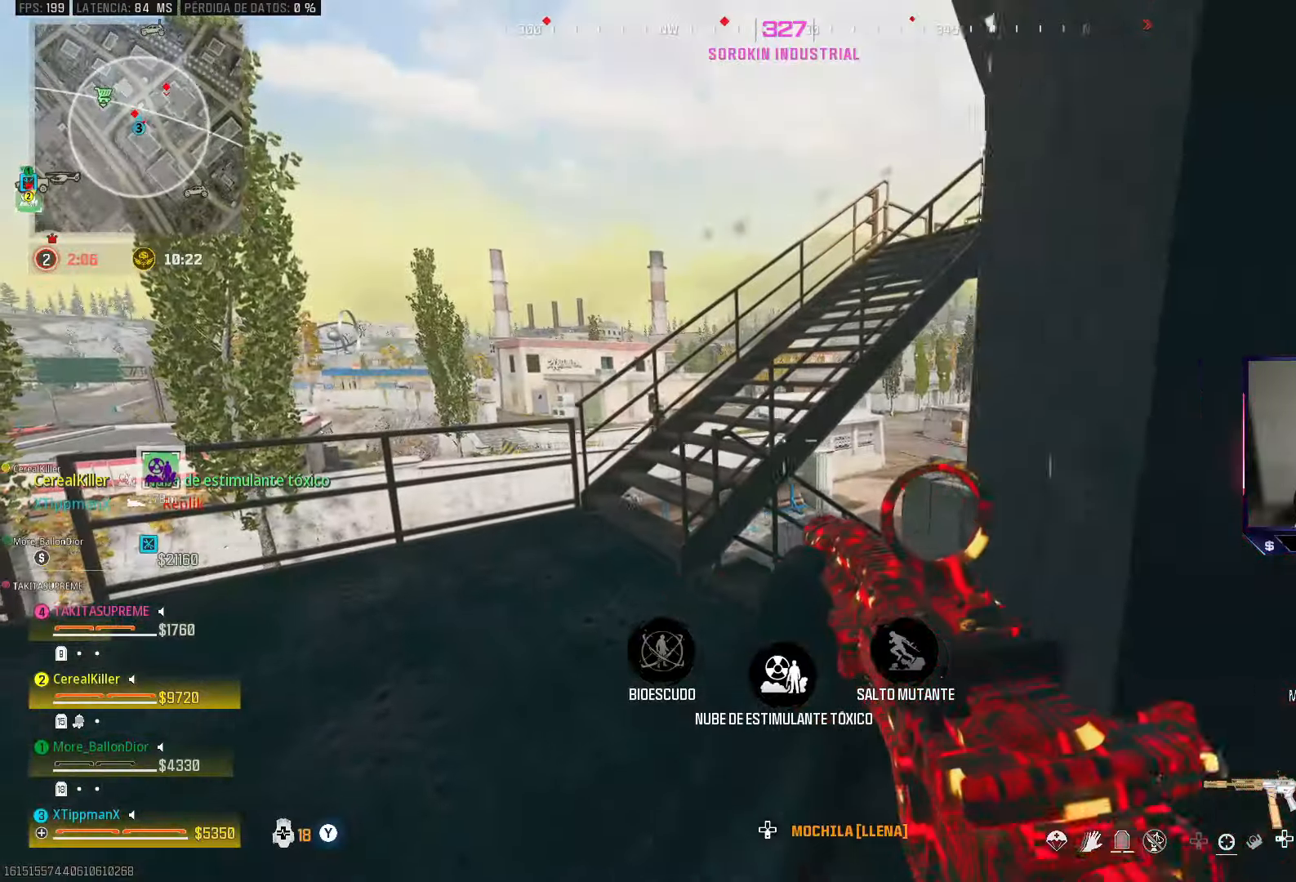
{"buttons": [], "left_stick": "center", "right_stick": "center", "events": [[67, "SQUARE", "down"], [133, "SQUARE", "up"], [250, "left_stick", "down"], [417, "left_stick", "center"]]}
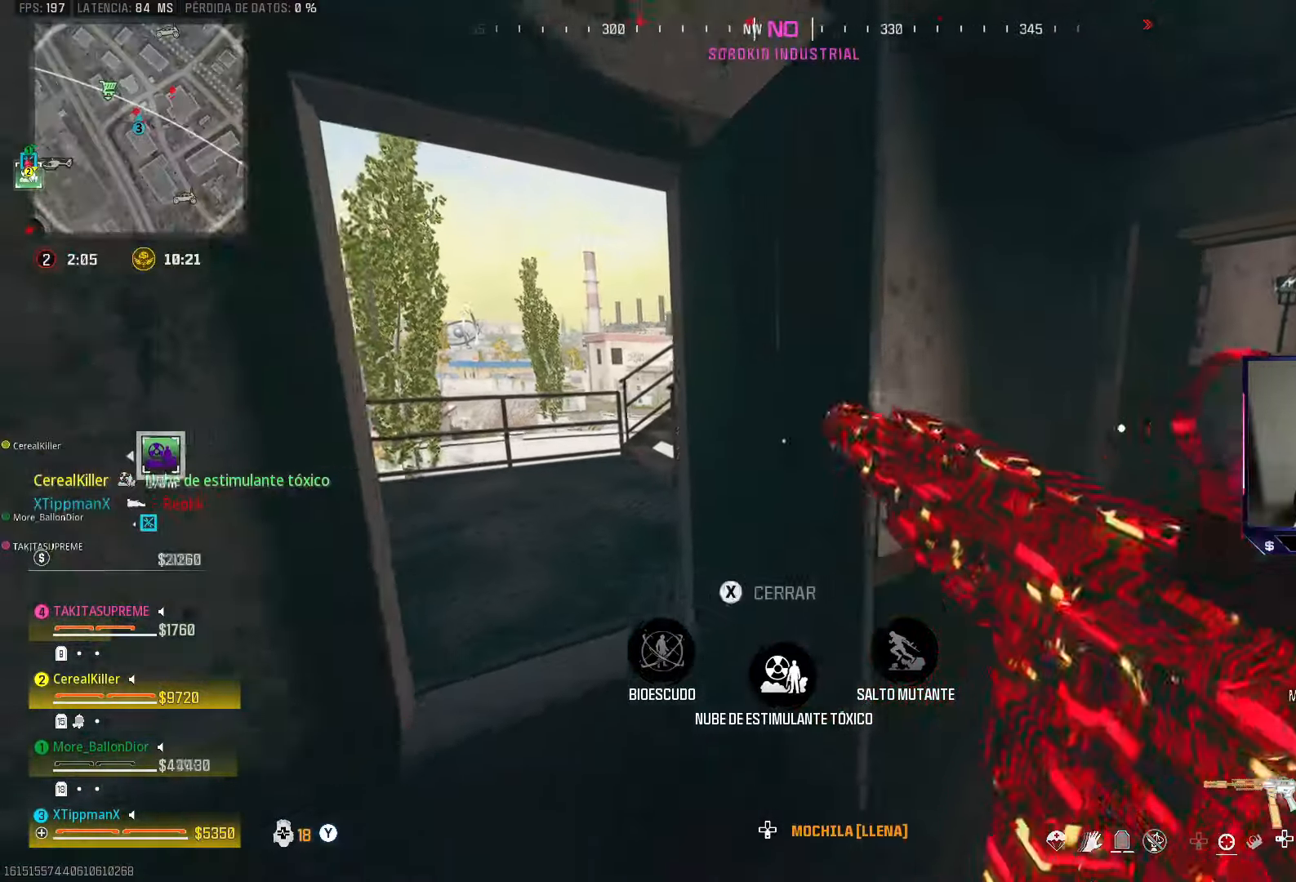
{"buttons": [], "left_stick": "up-left", "right_stick": "center", "events": [[167, "right_stick", "down"], [250, "left_stick", "up"], [317, "left_stick", "center"], [317, "right_stick", "center"], [483, "left_stick", "up-left"]]}
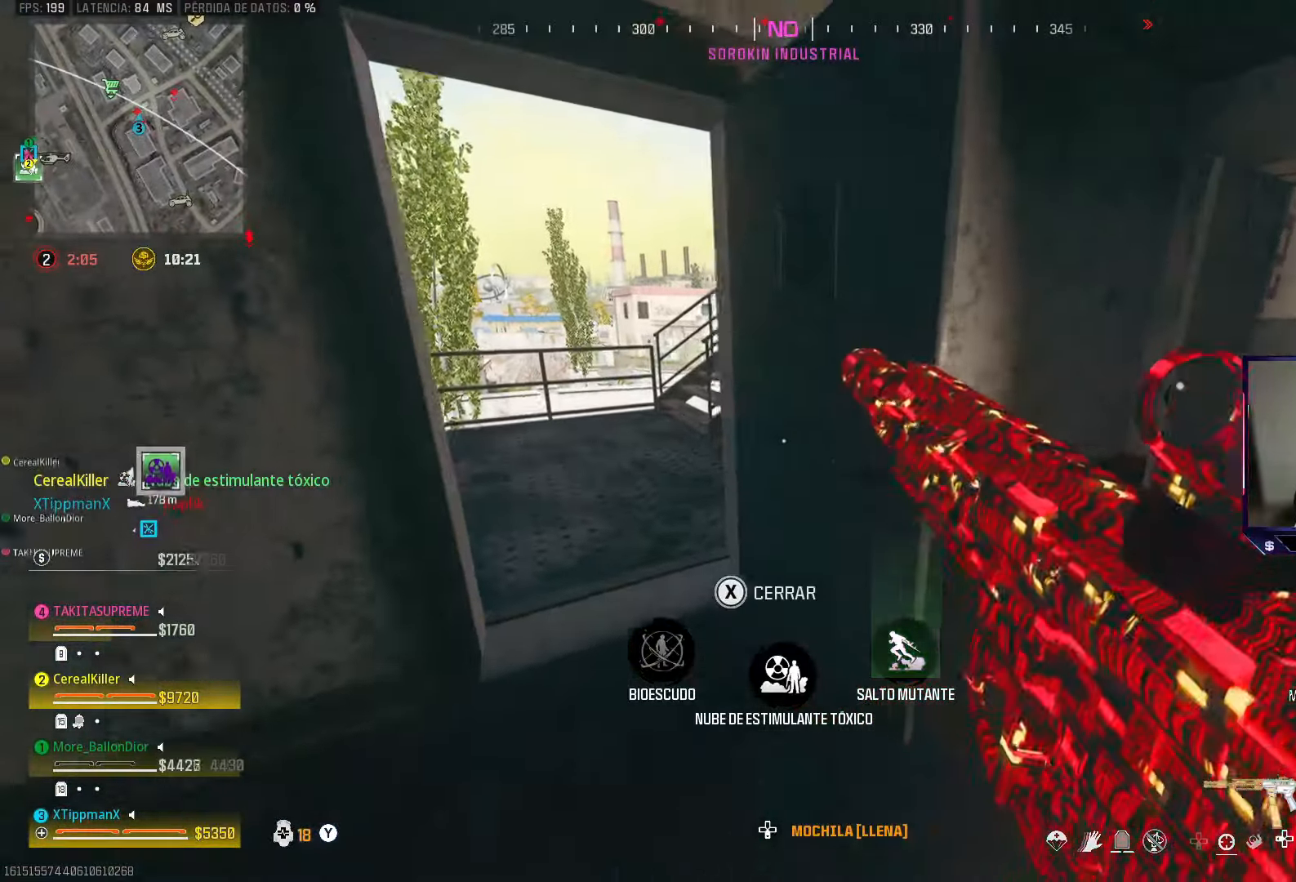
{"buttons": [], "left_stick": "up", "right_stick": "center", "events": [[183, "left_stick", "center"], [267, "left_stick", "up"], [417, "right_stick", "down-left"], [500, "right_stick", "center"]]}
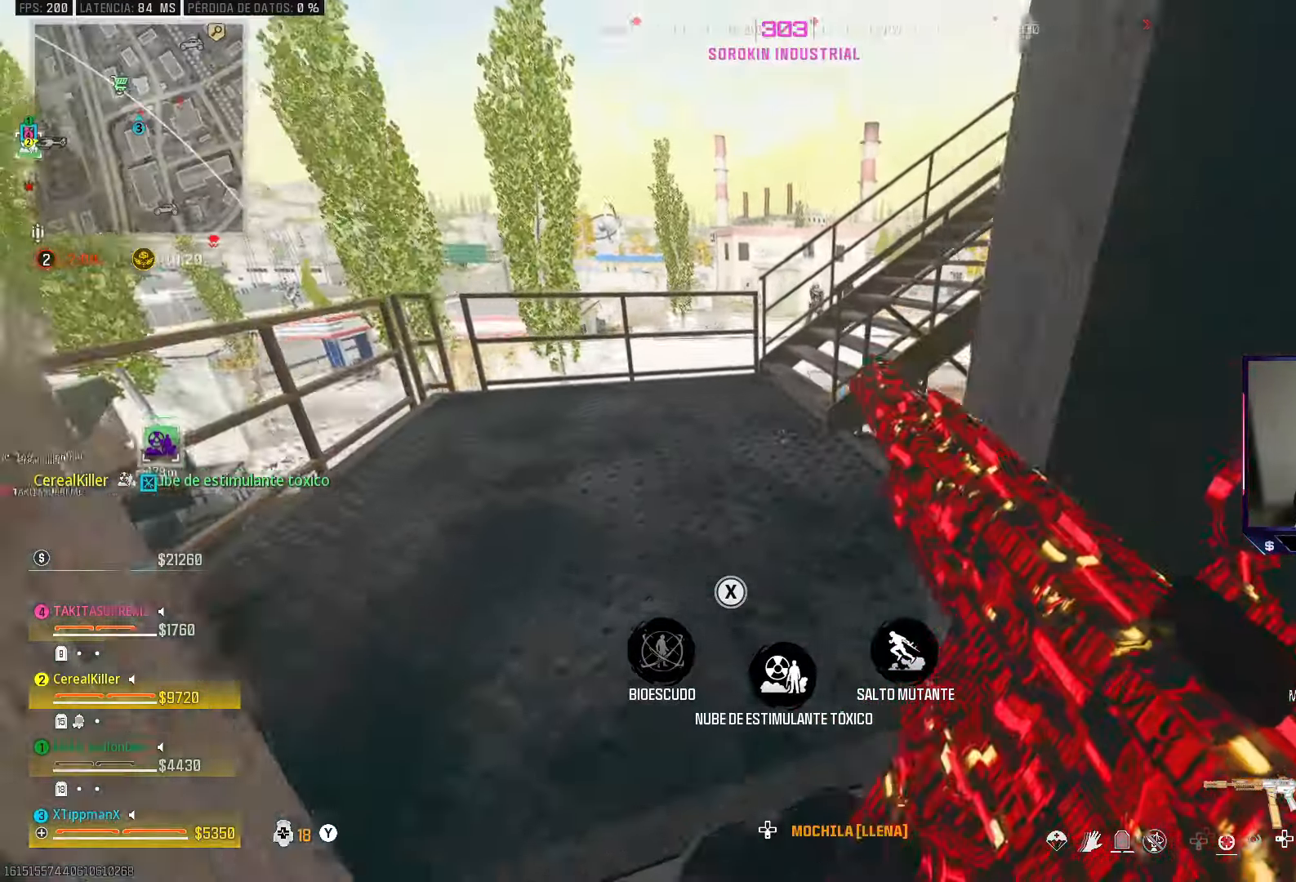
{"buttons": ["L2", "R2"], "left_stick": "center", "right_stick": "right", "events": [[17, "left_stick", "center"], [67, "left_stick", "down"], [67, "right_stick", "up"], [267, "L2", "down"], [383, "left_stick", "left"], [433, "R2", "down"], [483, "right_stick", "right"], [500, "left_stick", "center"]]}
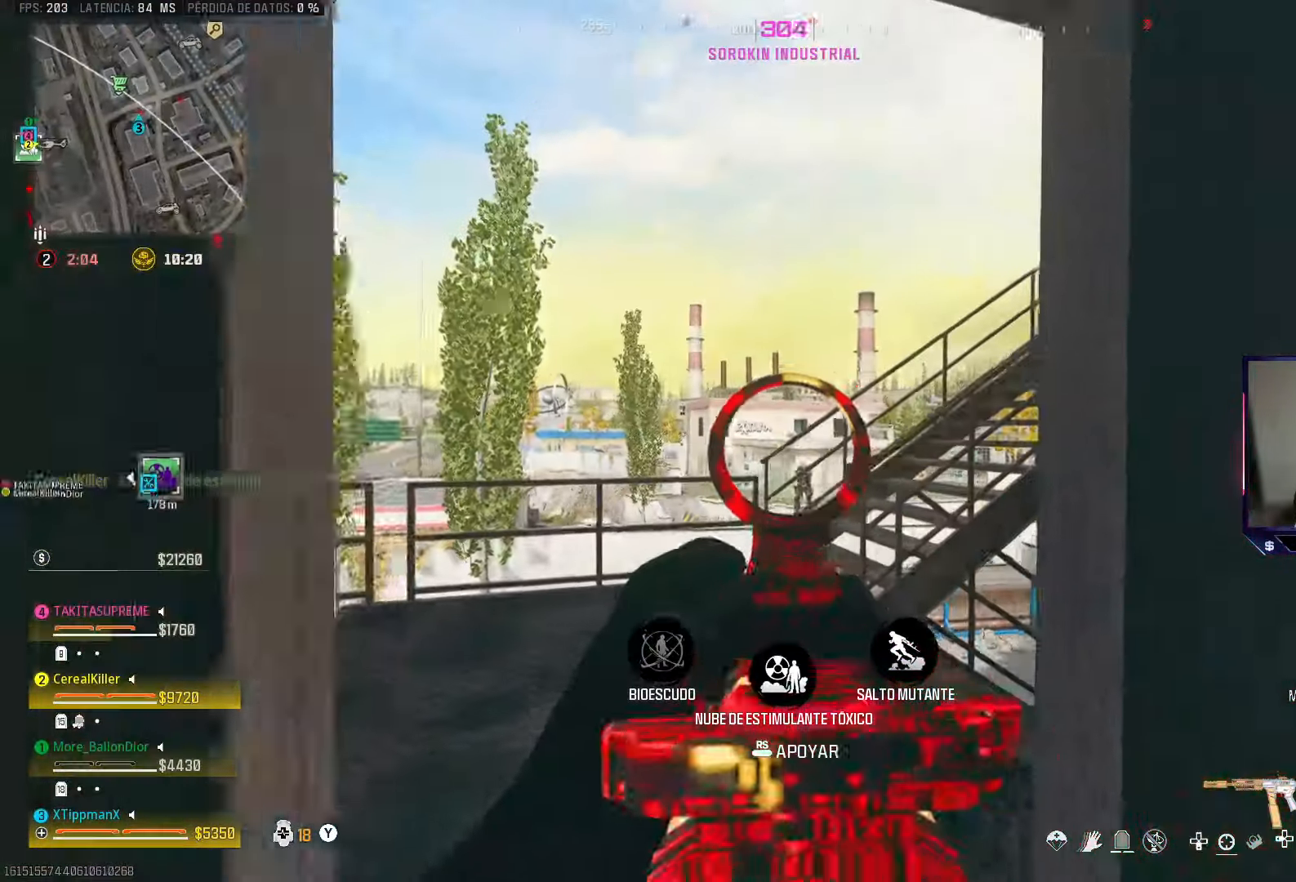
{"buttons": ["L2", "R2"], "left_stick": "center", "right_stick": "down", "events": [[50, "left_stick", "right"], [117, "right_stick", "down"], [217, "left_stick", "left"], [450, "left_stick", "center"]]}
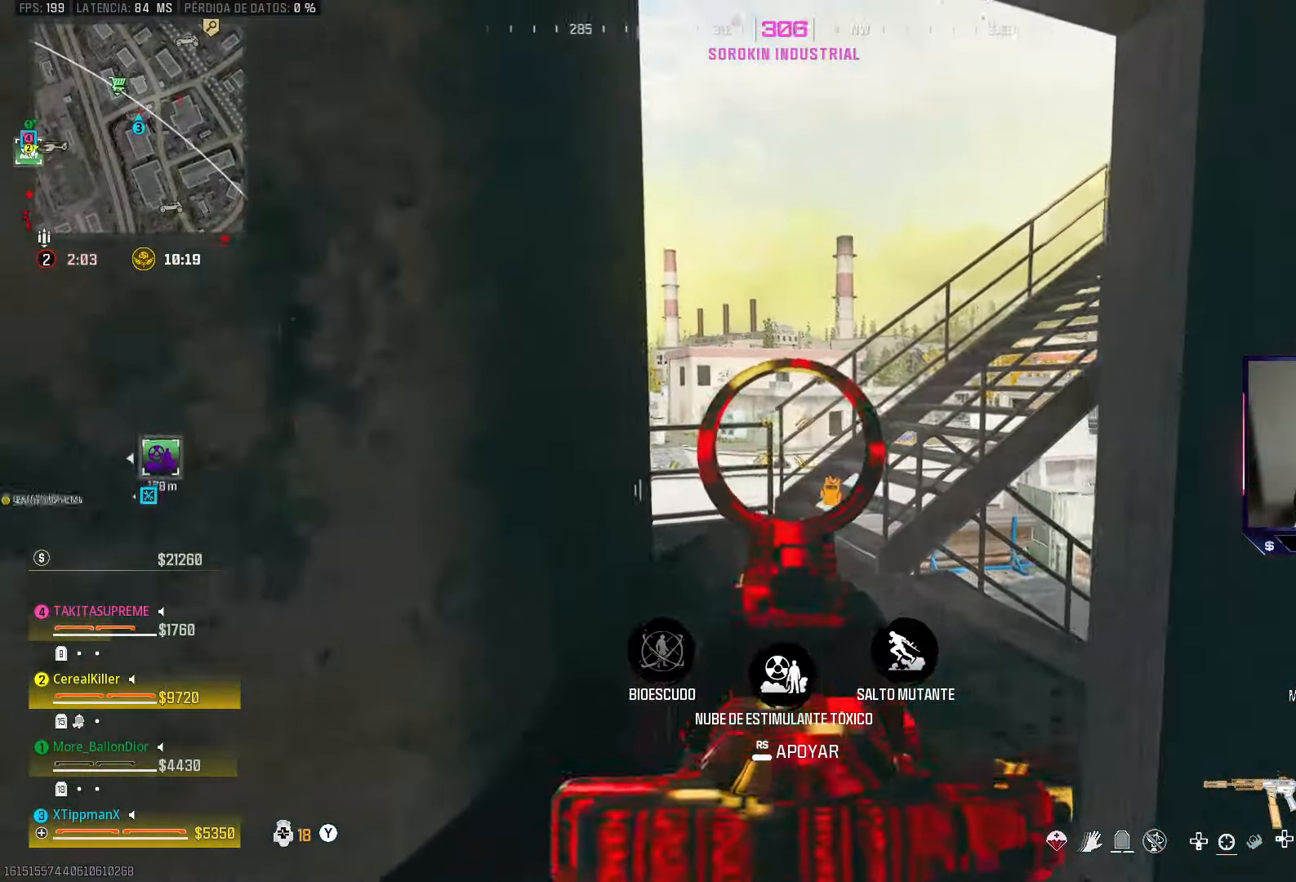
{"buttons": [], "left_stick": "up", "right_stick": "center", "events": [[67, "left_stick", "right"], [183, "left_stick", "up"], [217, "right_stick", "center"], [400, "L2", "up"], [417, "R2", "up"]]}
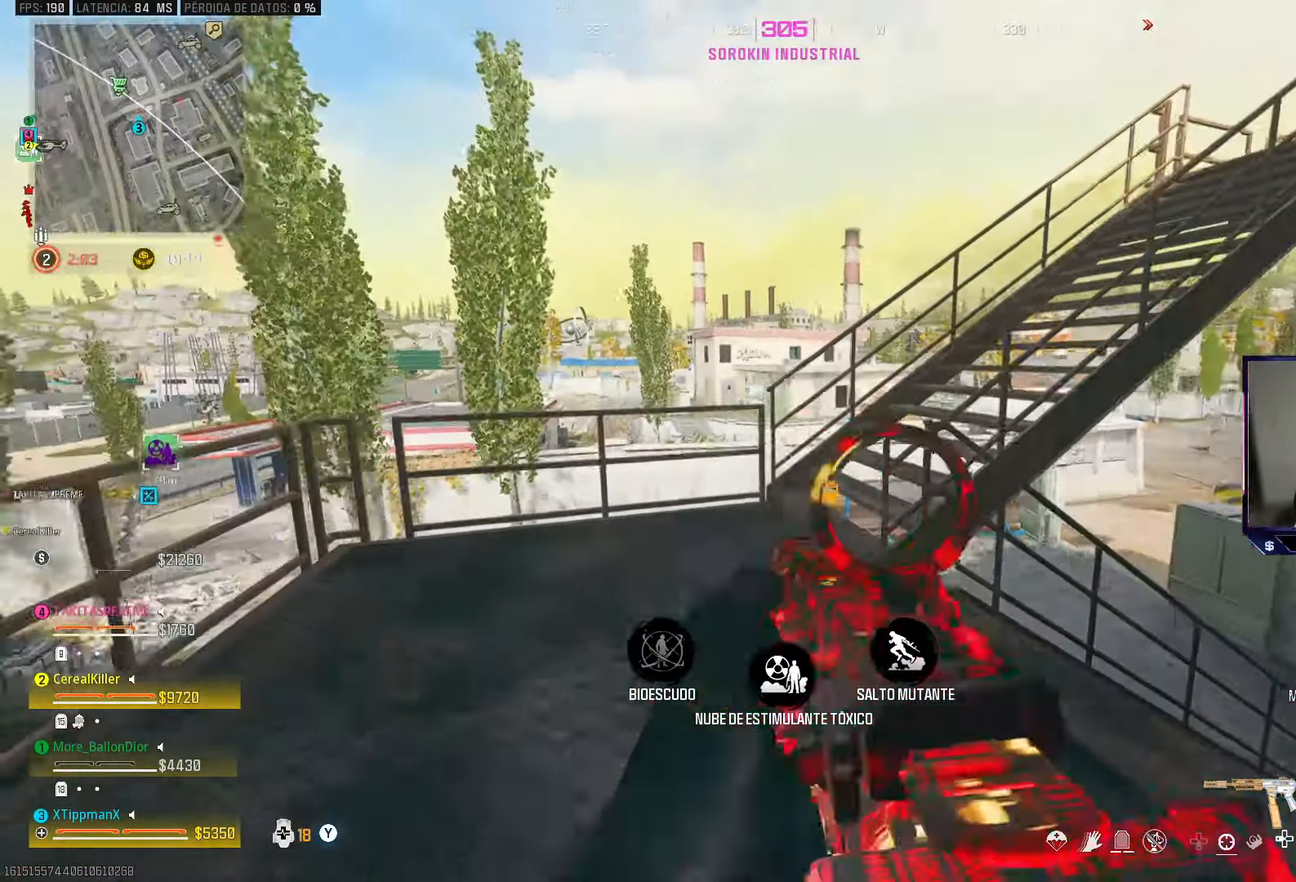
{"buttons": [], "left_stick": "up", "right_stick": "right", "events": [[117, "right_stick", "right"]]}
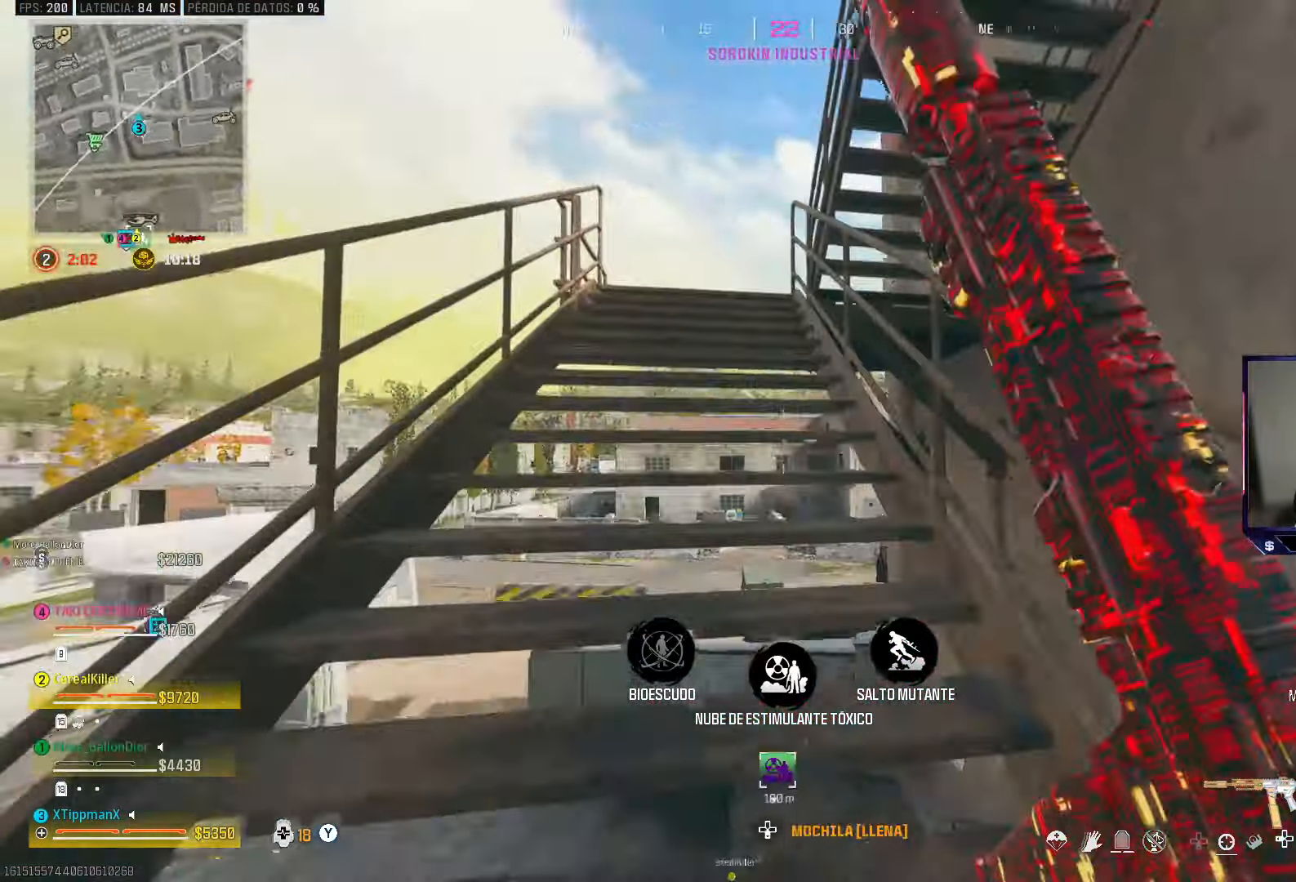
{"buttons": [], "left_stick": "up", "right_stick": "center", "events": [[217, "right_stick", "center"]]}
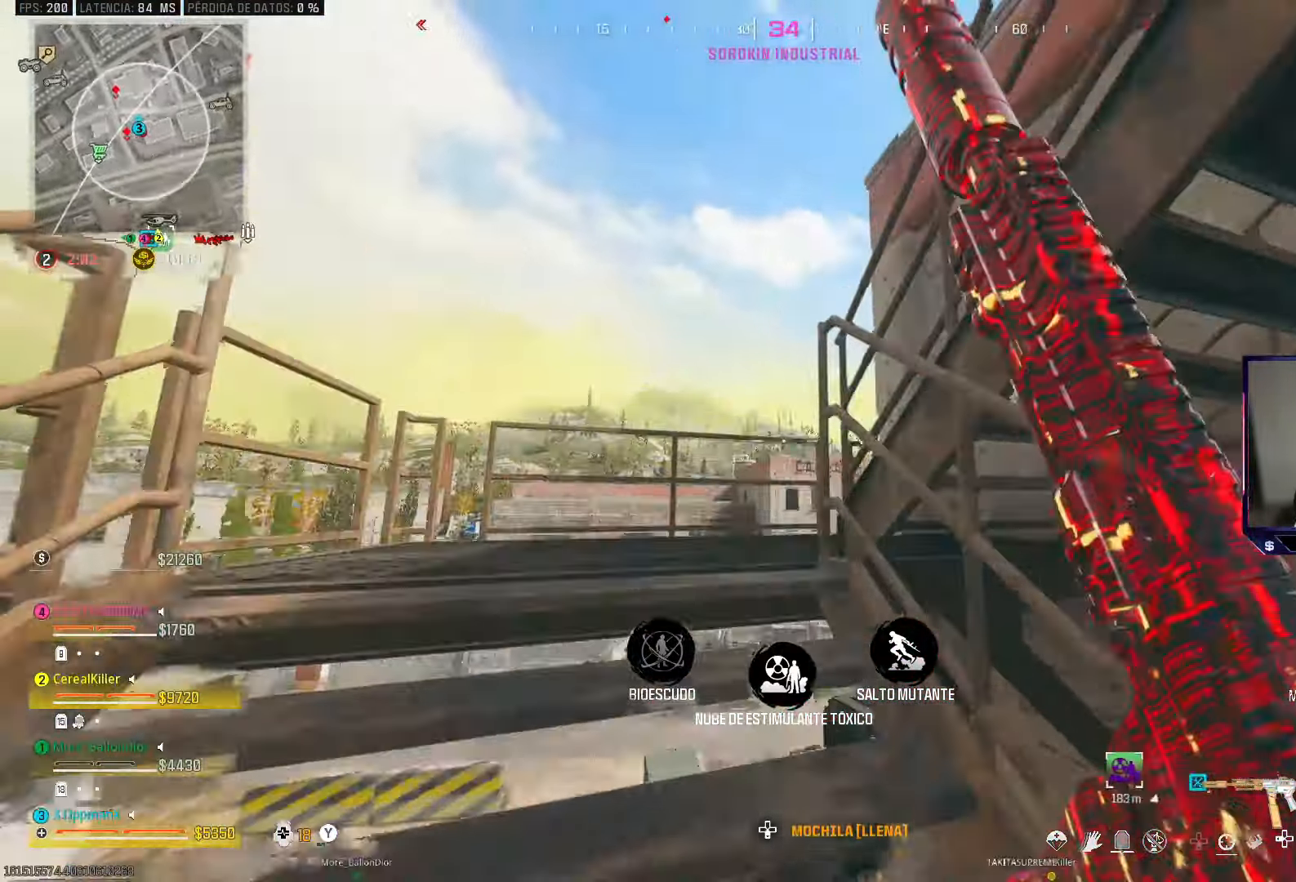
{"buttons": [], "left_stick": "up", "right_stick": "right", "events": [[167, "right_stick", "right"]]}
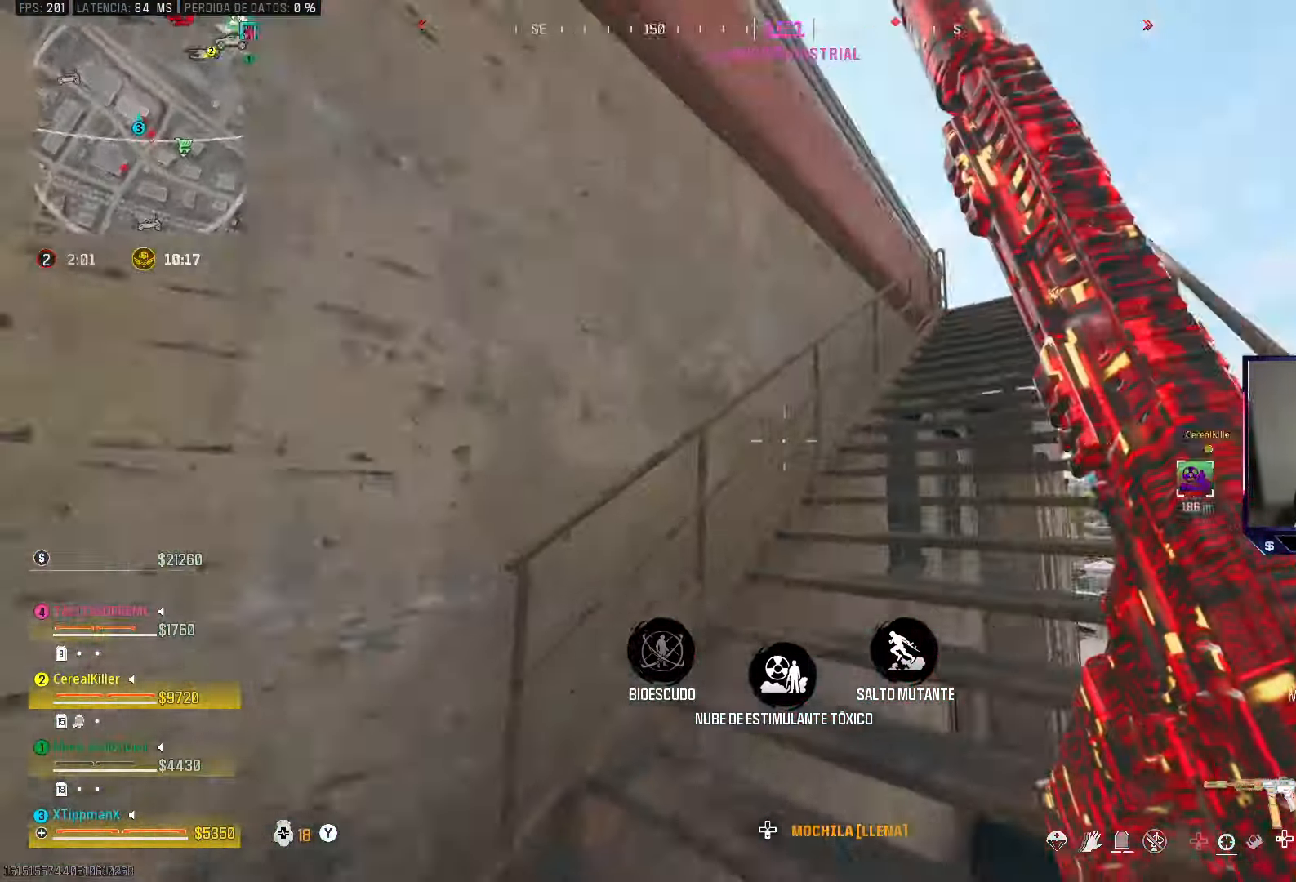
{"buttons": [], "left_stick": "up", "right_stick": "center", "events": [[217, "right_stick", "center"]]}
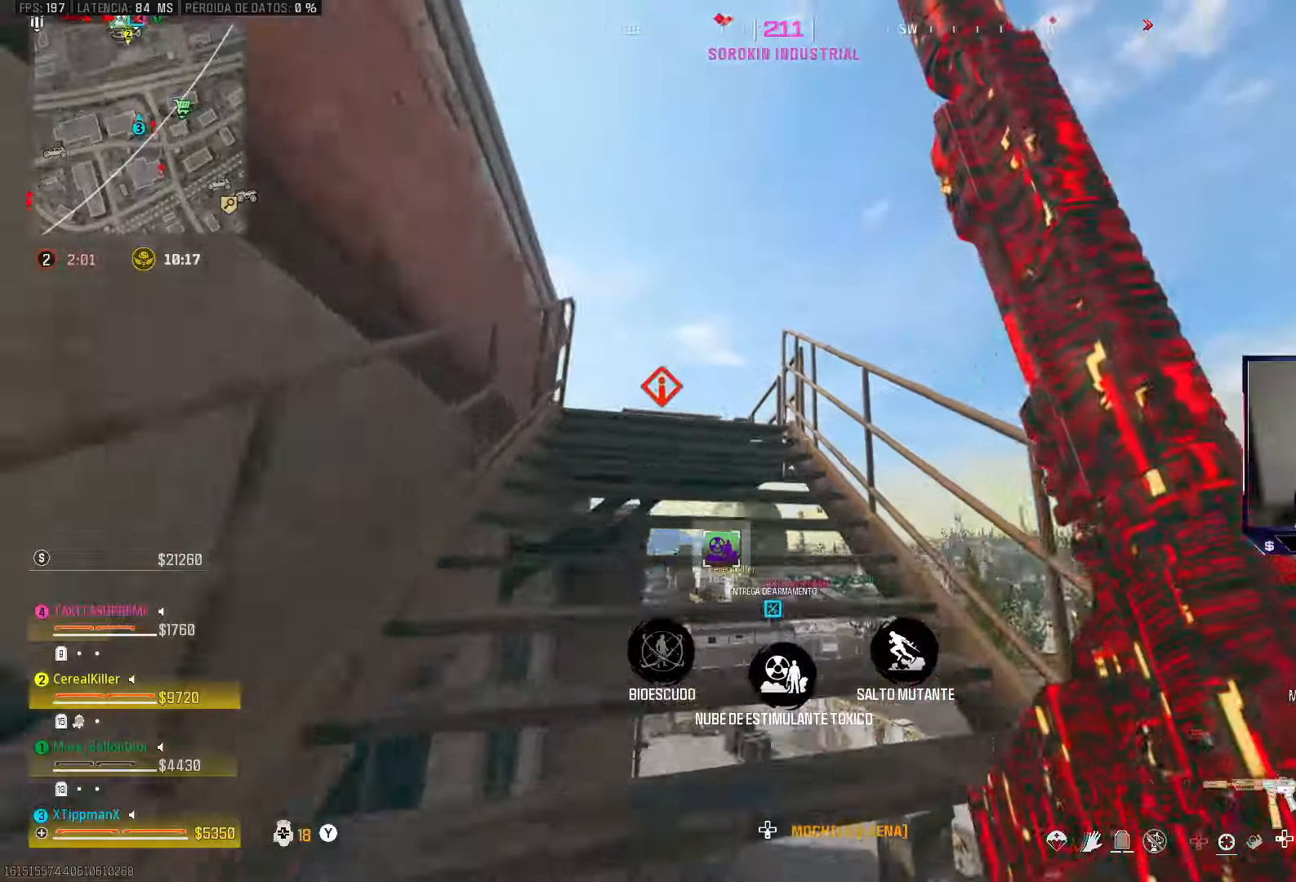
{"buttons": ["CROSS", "L2", "R2"], "left_stick": "up-left", "right_stick": "down", "events": [[117, "right_stick", "left"], [150, "CIRCLE", "down"], [300, "CIRCLE", "up"], [350, "right_stick", "down"], [383, "CROSS", "down"], [483, "L2", "down"], [483, "left_stick", "up-left"], [500, "R2", "down"]]}
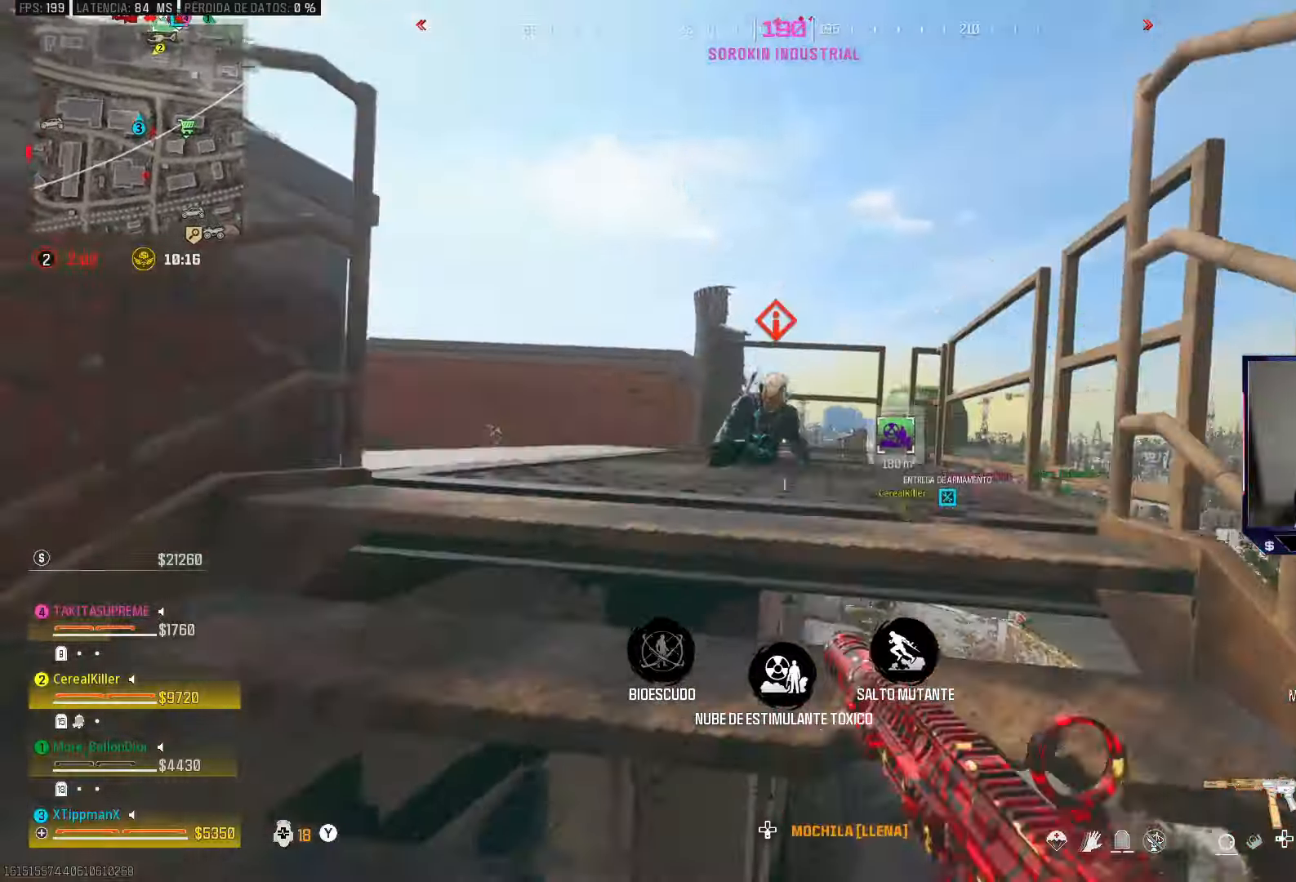
{"buttons": ["L2", "R2"], "left_stick": "left", "right_stick": "right", "events": [[17, "left_stick", "left"], [50, "CROSS", "up"], [233, "left_stick", "up-left"], [250, "right_stick", "right"], [417, "left_stick", "left"]]}
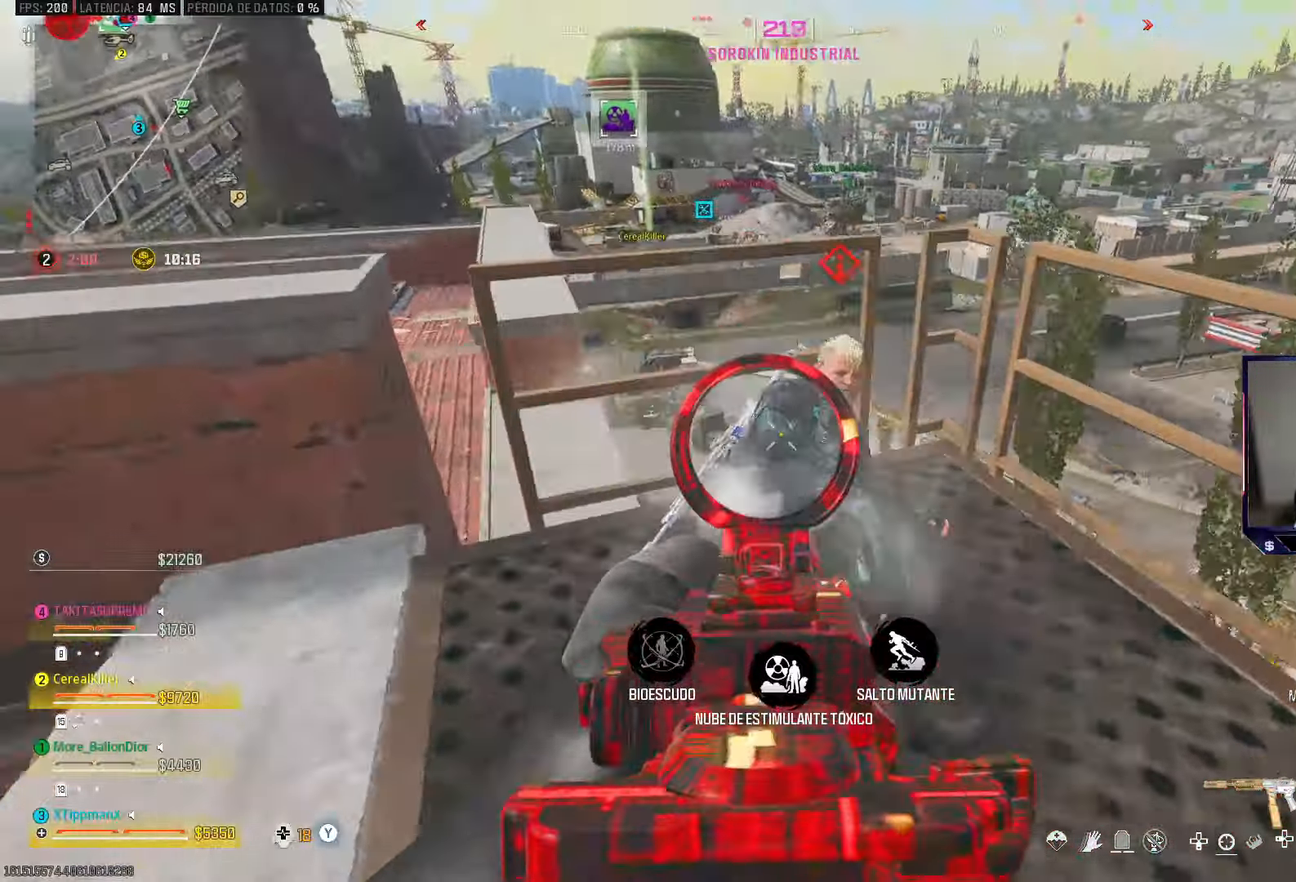
{"buttons": [], "left_stick": "down-left", "right_stick": "center", "events": [[67, "left_stick", "down-left"], [150, "L2", "up"], [200, "R2", "up"], [217, "right_stick", "center"], [283, "SQUARE", "down"], [333, "SQUARE", "up"]]}
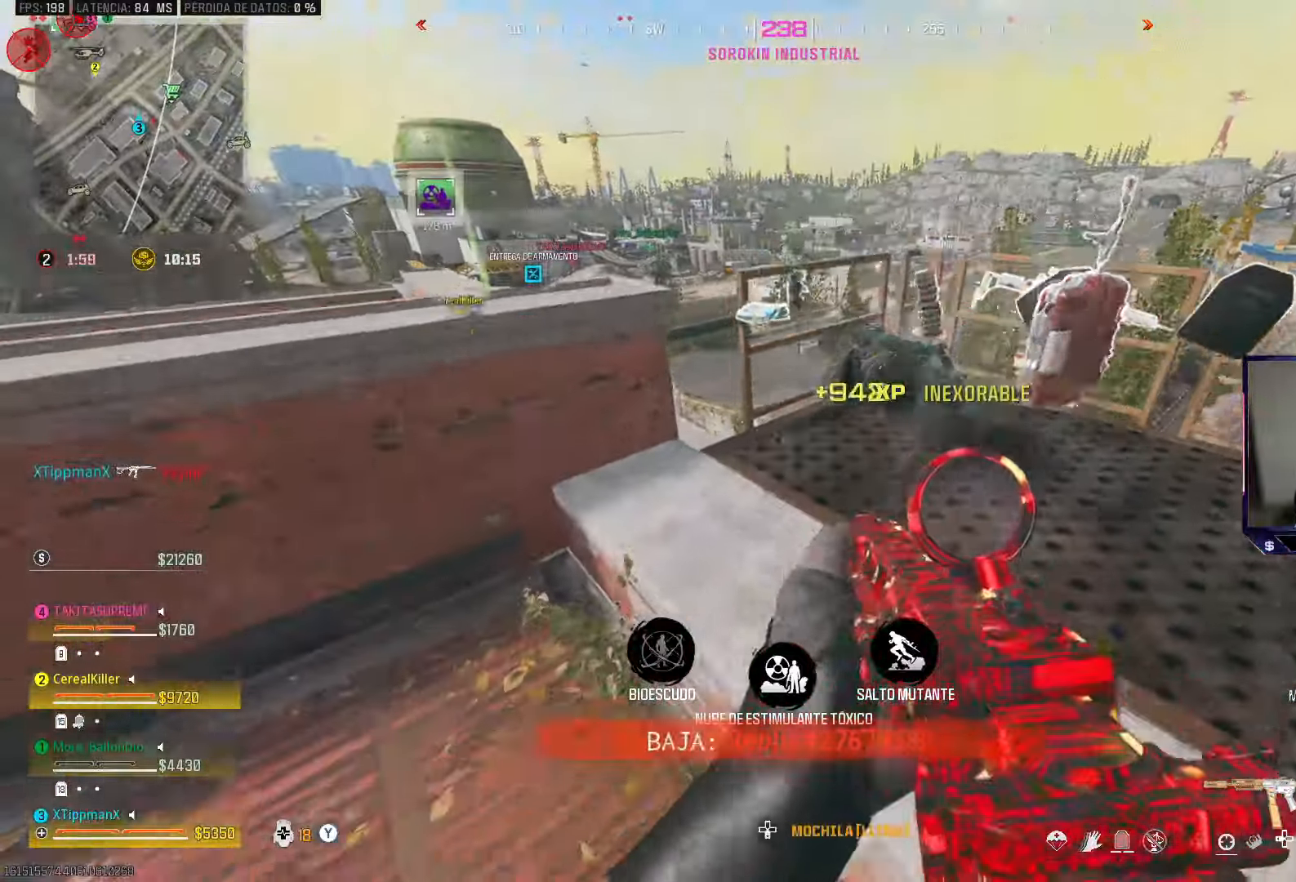
{"buttons": [], "left_stick": "right", "right_stick": "center", "events": [[50, "right_stick", "right"], [150, "left_stick", "up-left"], [200, "left_stick", "up"], [217, "right_stick", "center"], [383, "CROSS", "down"], [483, "left_stick", "right"], [500, "CROSS", "up"]]}
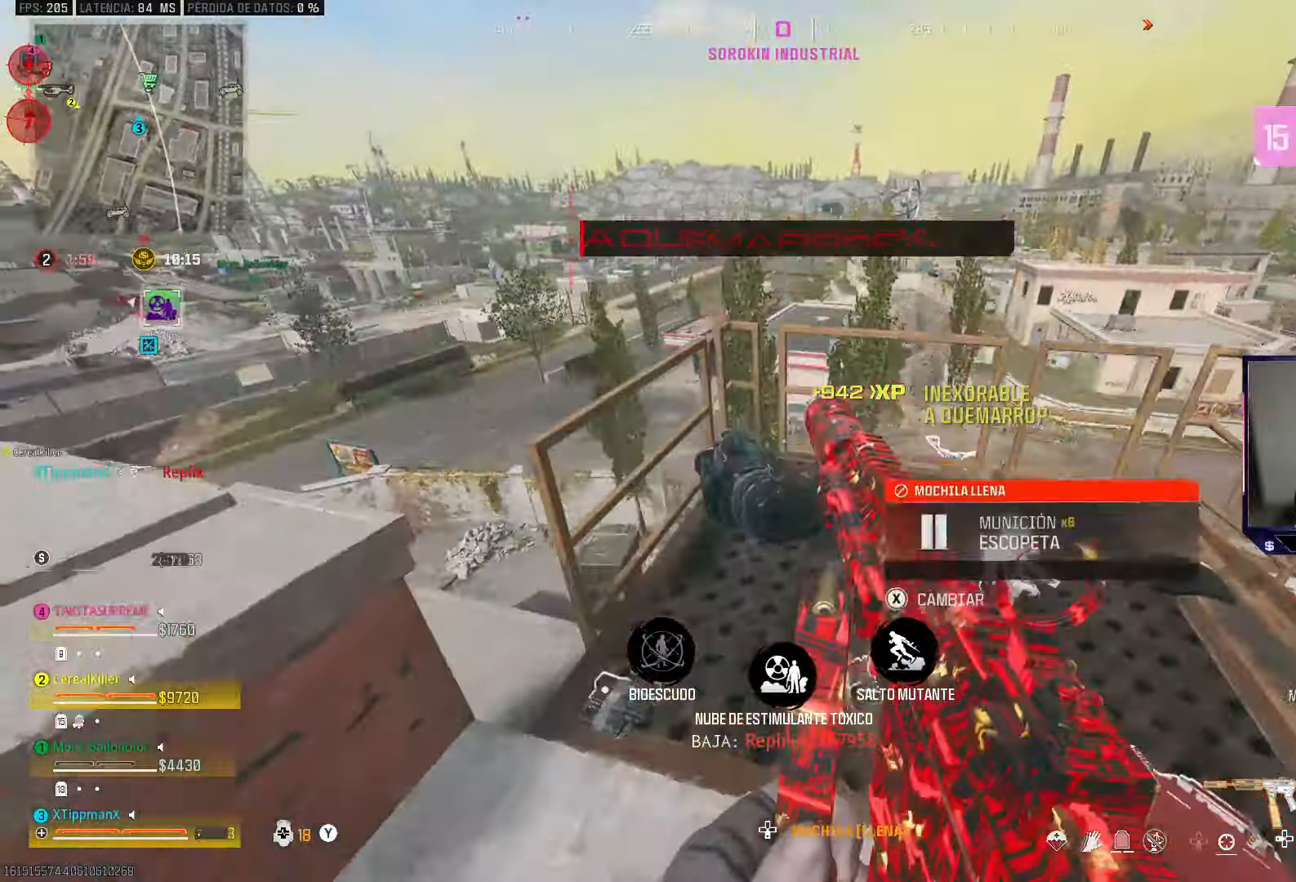
{"buttons": [], "left_stick": "down-left", "right_stick": "center", "events": [[50, "left_stick", "down"], [250, "right_stick", "down"], [400, "right_stick", "center"], [483, "left_stick", "down-left"]]}
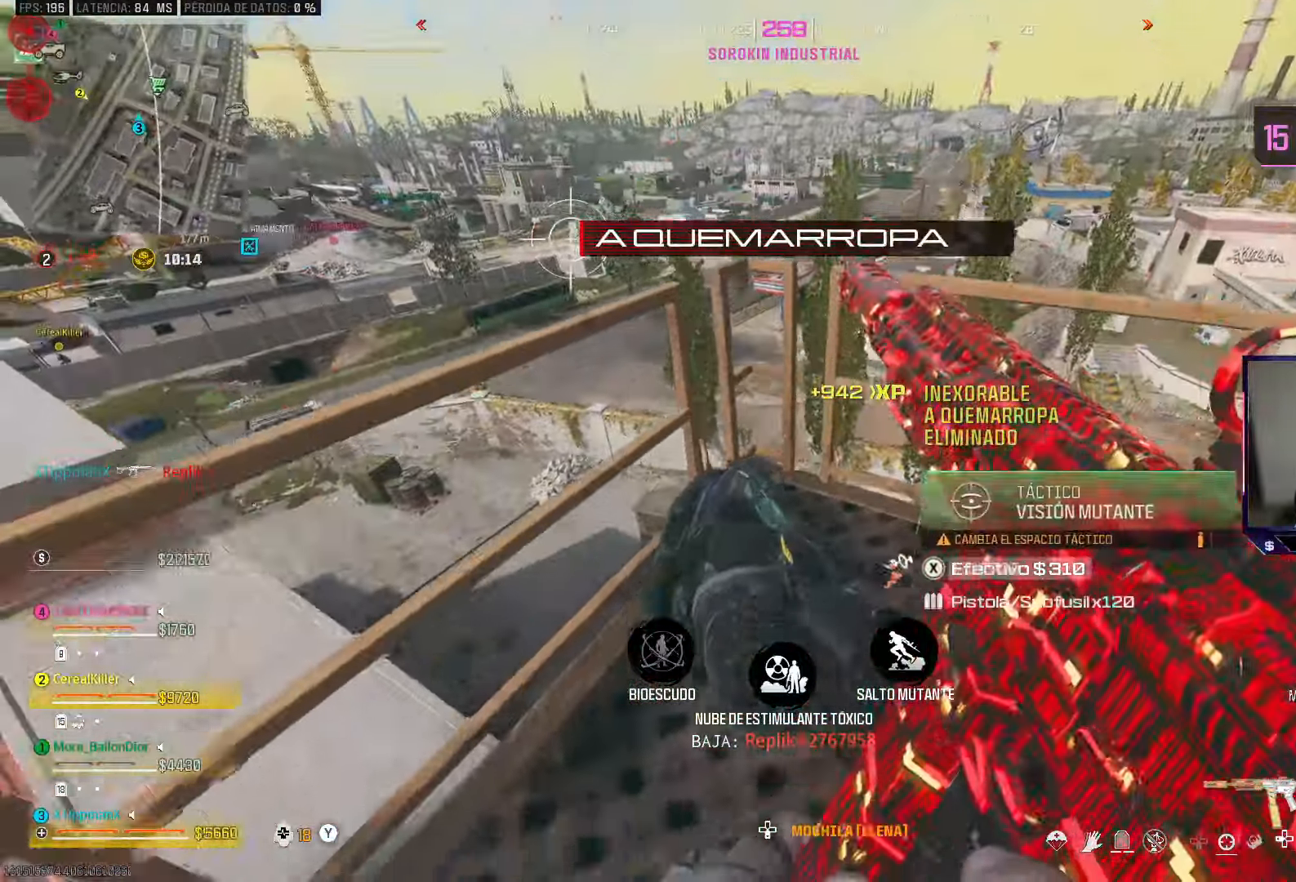
{"buttons": [], "left_stick": "up-left", "right_stick": "center", "events": [[100, "left_stick", "left"], [200, "CROSS", "down"], [217, "right_stick", "down"], [317, "CROSS", "up"], [383, "left_stick", "up-left"], [450, "right_stick", "center"]]}
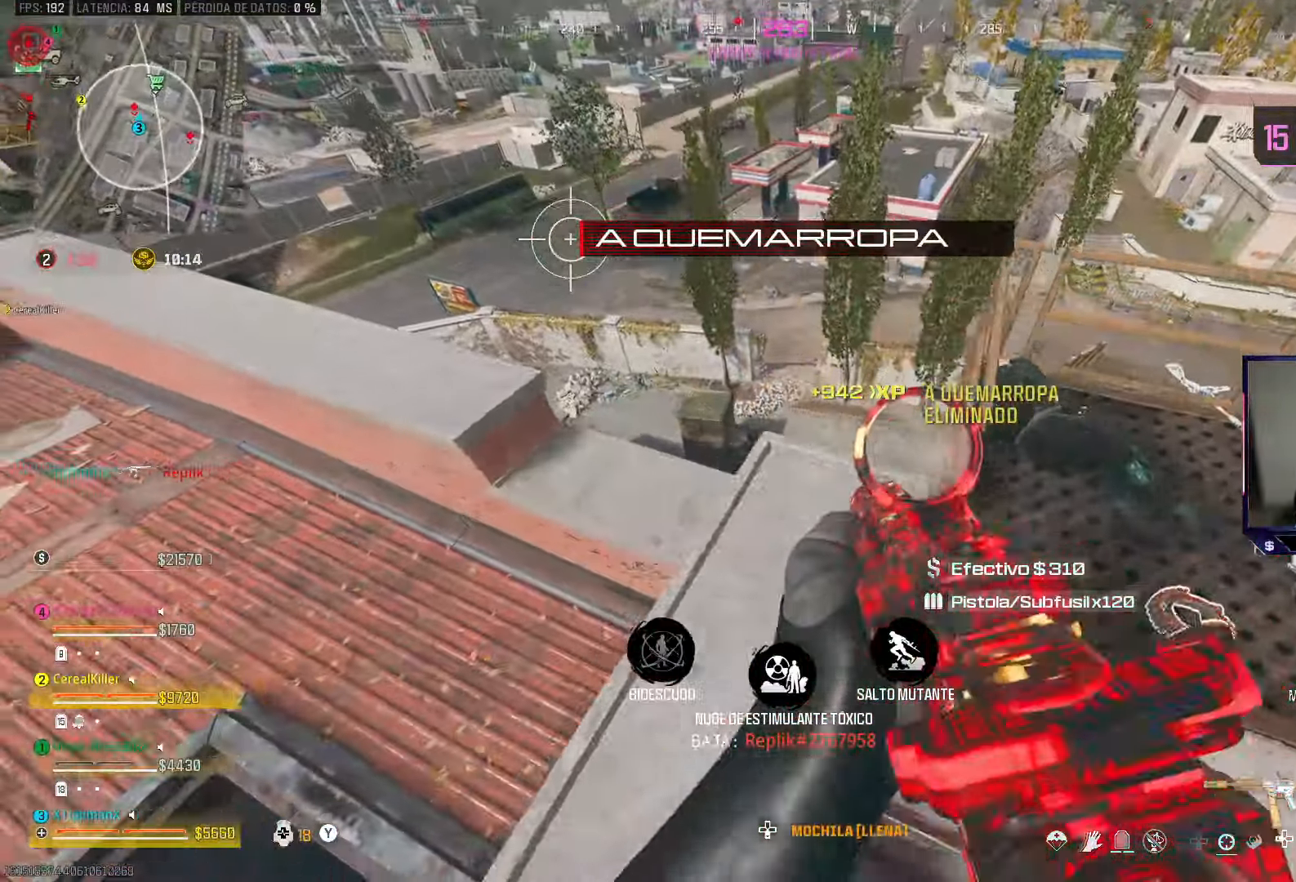
{"buttons": [], "left_stick": "left", "right_stick": "center", "events": [[150, "right_stick", "right"], [167, "left_stick", "center"], [200, "right_stick", "center"], [417, "left_stick", "left"]]}
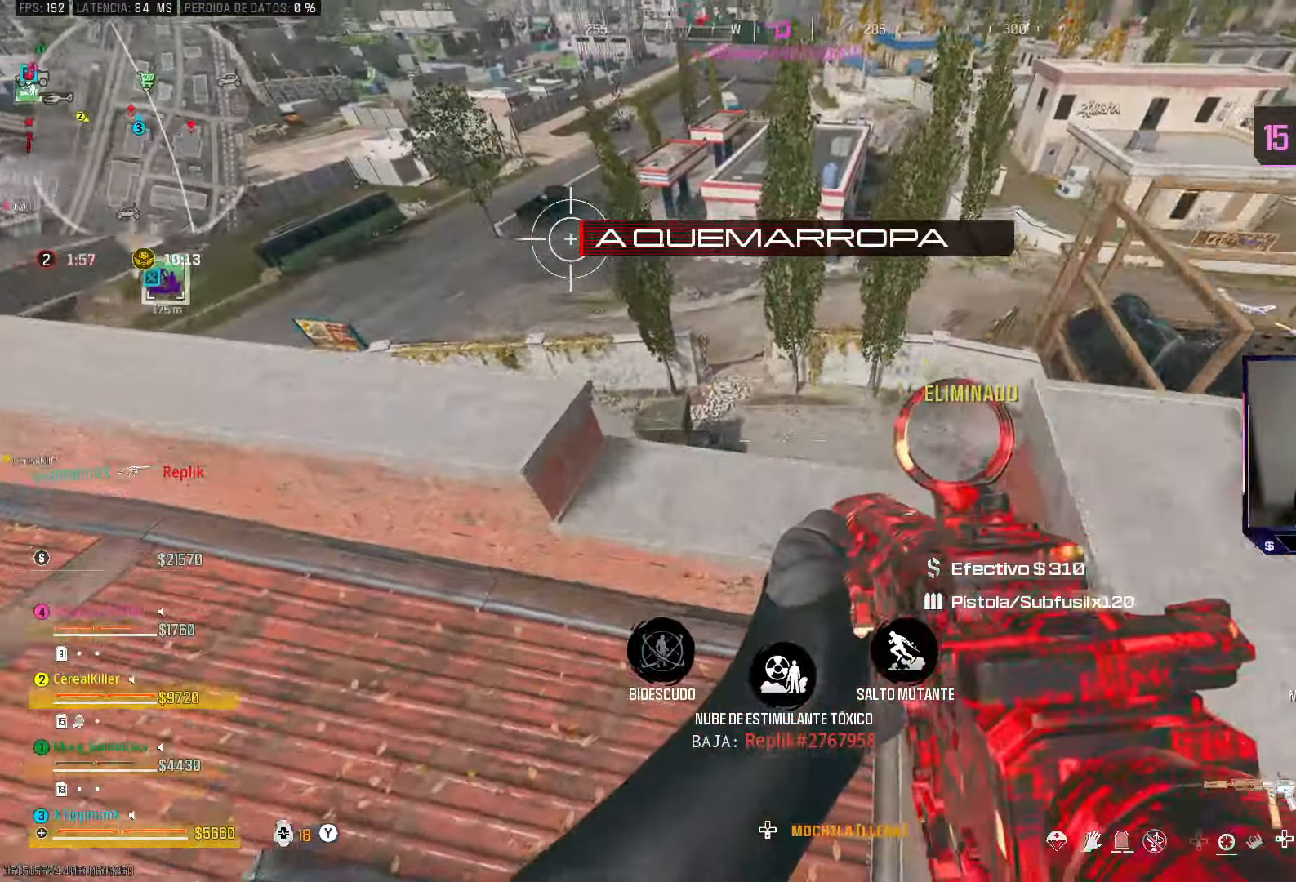
{"buttons": ["CROSS"], "left_stick": "up", "right_stick": "center", "events": [[117, "left_stick", "up-left"], [150, "right_stick", "left"], [217, "left_stick", "up"], [300, "CROSS", "down"], [417, "CROSS", "up"], [433, "right_stick", "center"], [500, "CROSS", "down"]]}
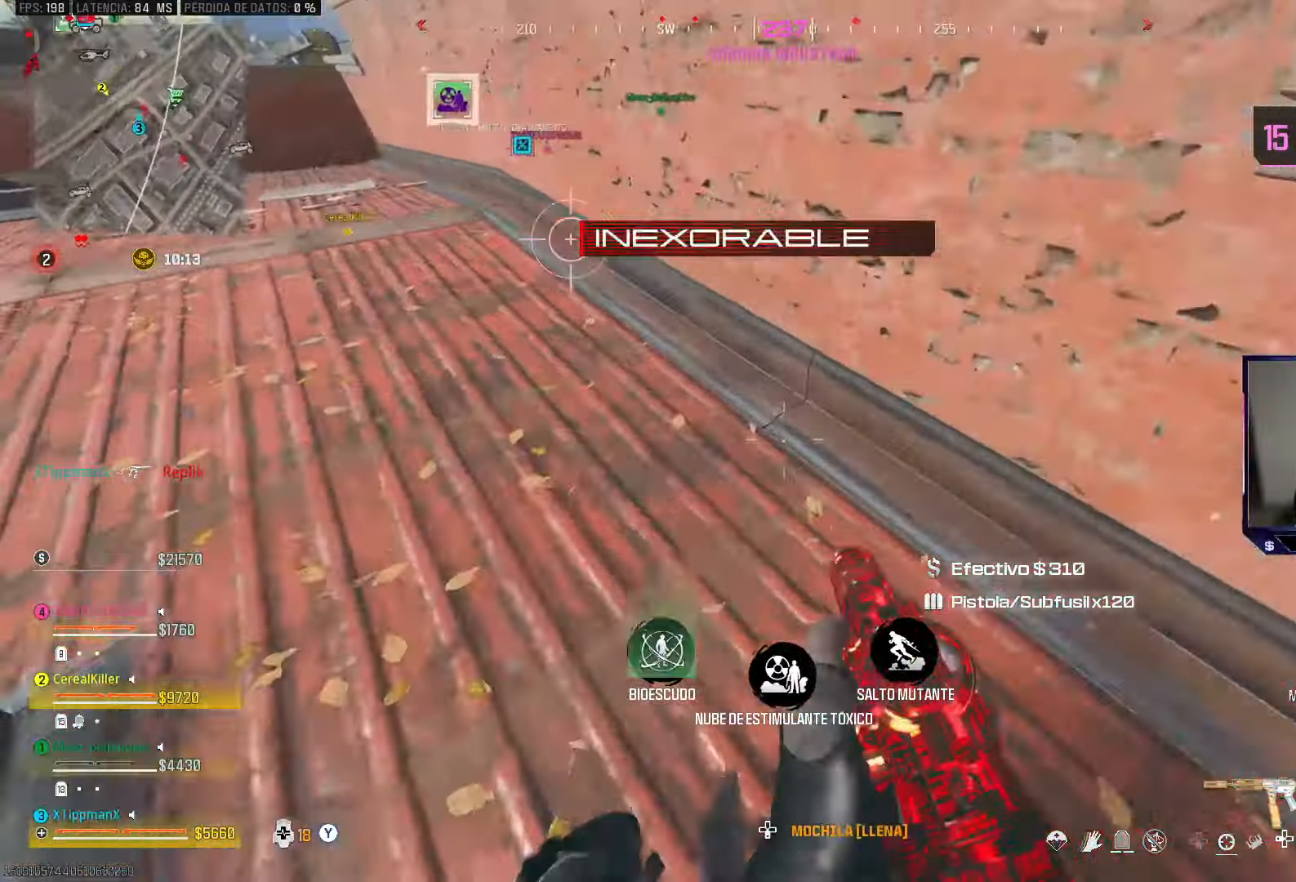
{"buttons": [], "left_stick": "up-left", "right_stick": "center", "events": [[133, "CROSS", "up"], [200, "CROSS", "down"], [283, "CROSS", "up"], [333, "CROSS", "down"], [417, "CROSS", "up"], [467, "left_stick", "up-left"]]}